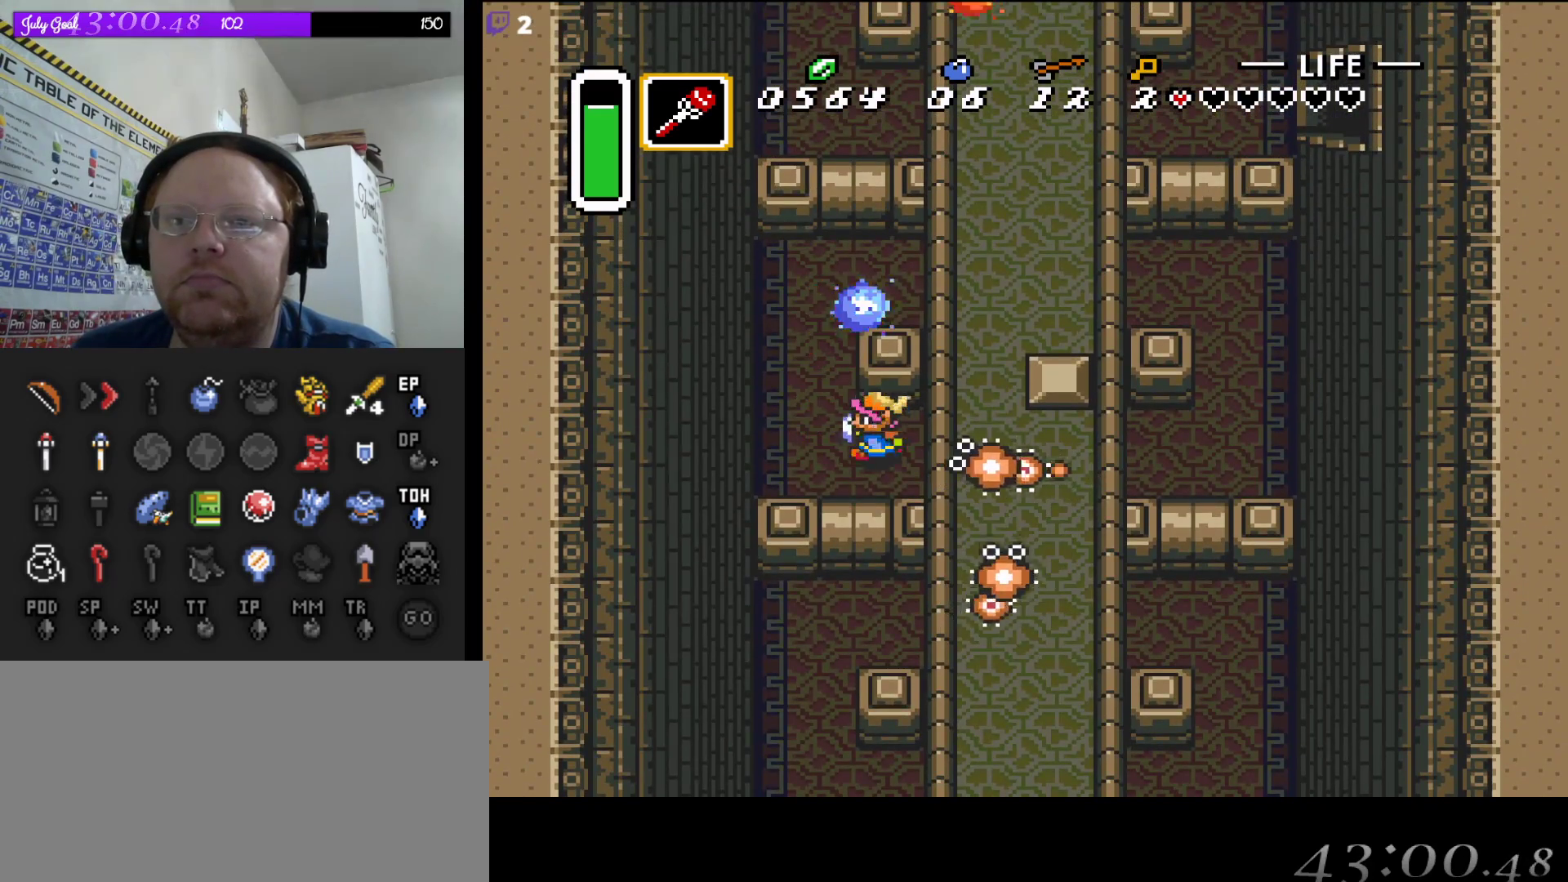
Gameplay with a controller (Nintendo layout); each line is a JSON object with the inputs held at the frame after it. "events" lists button and stick changes between this image and that frame as [ms after this image, input, new state], when the widget could be followed in between. Not read: L3 R3.
{"buttons": ["DPAD_UP"], "events": [[133, "DPAD_UP", "down"], [233, "DPAD_LEFT", "up"]]}
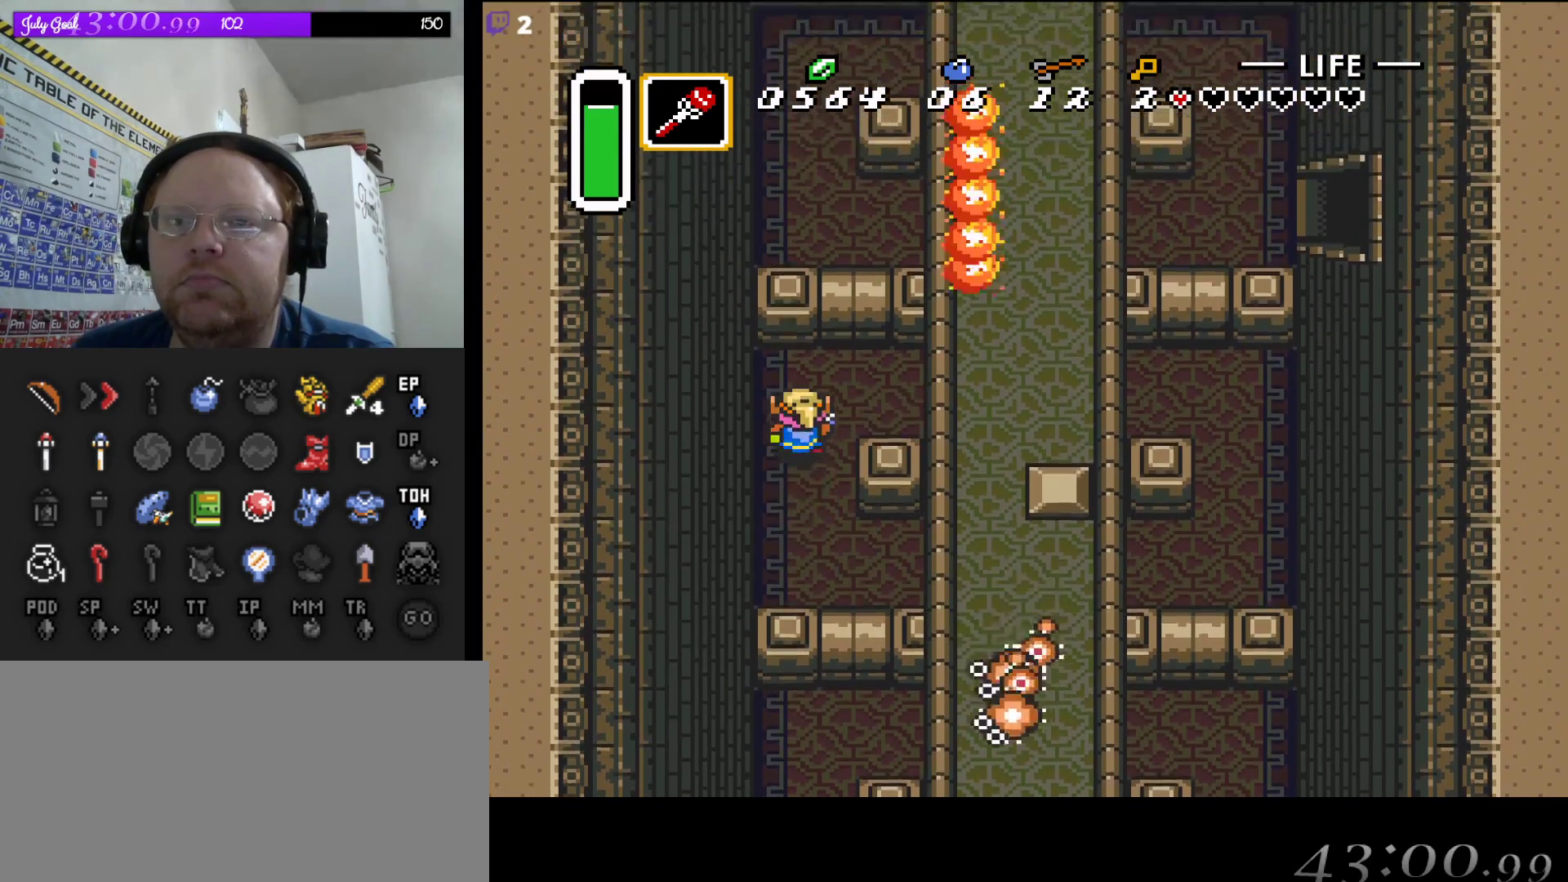
{"buttons": ["A", "DPAD_DOWN", "DPAD_RIGHT"], "events": [[100, "DPAD_RIGHT", "down"], [200, "DPAD_UP", "up"], [300, "DPAD_DOWN", "down"], [450, "A", "down"]]}
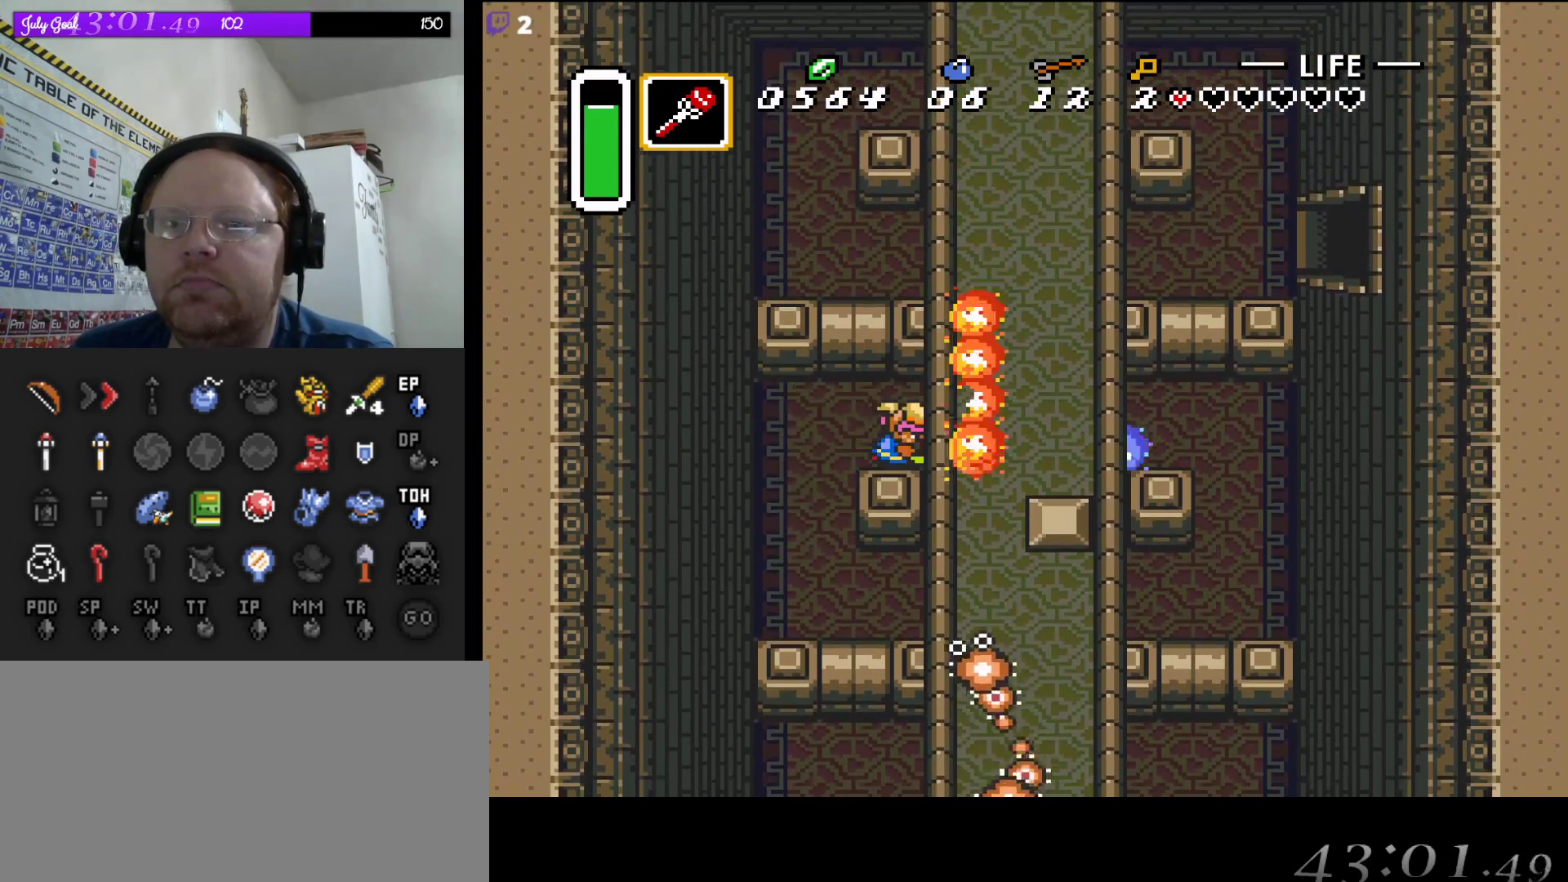
{"buttons": ["A", "DPAD_RIGHT"], "events": [[133, "A", "up"], [167, "DPAD_DOWN", "up"], [500, "A", "down"]]}
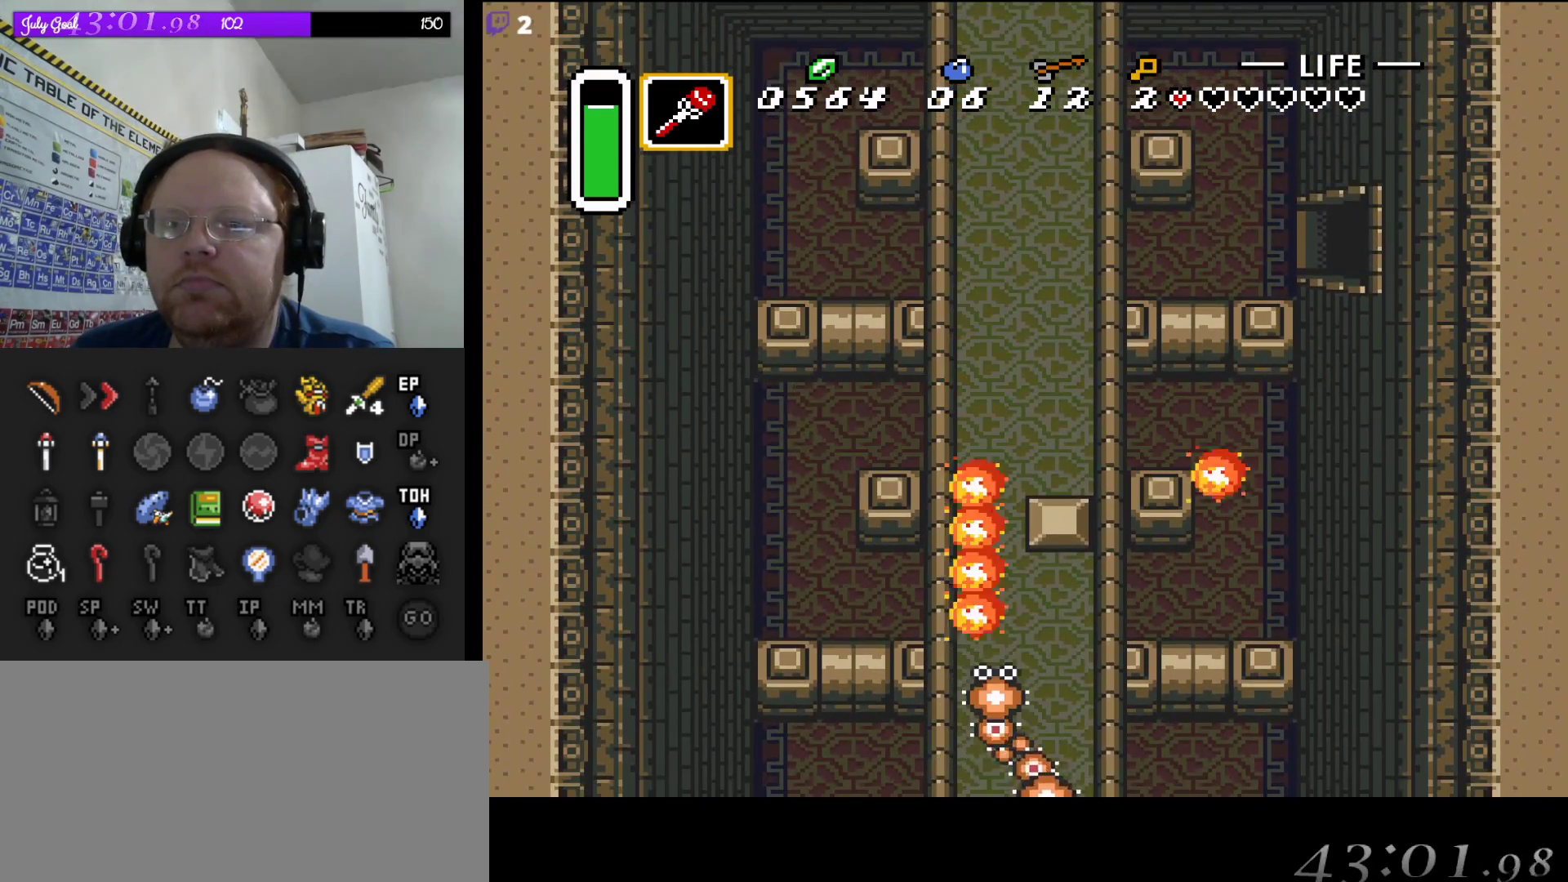
{"buttons": ["DPAD_UP"], "events": [[67, "DPAD_RIGHT", "up"], [67, "DPAD_UP", "down"], [117, "A", "up"]]}
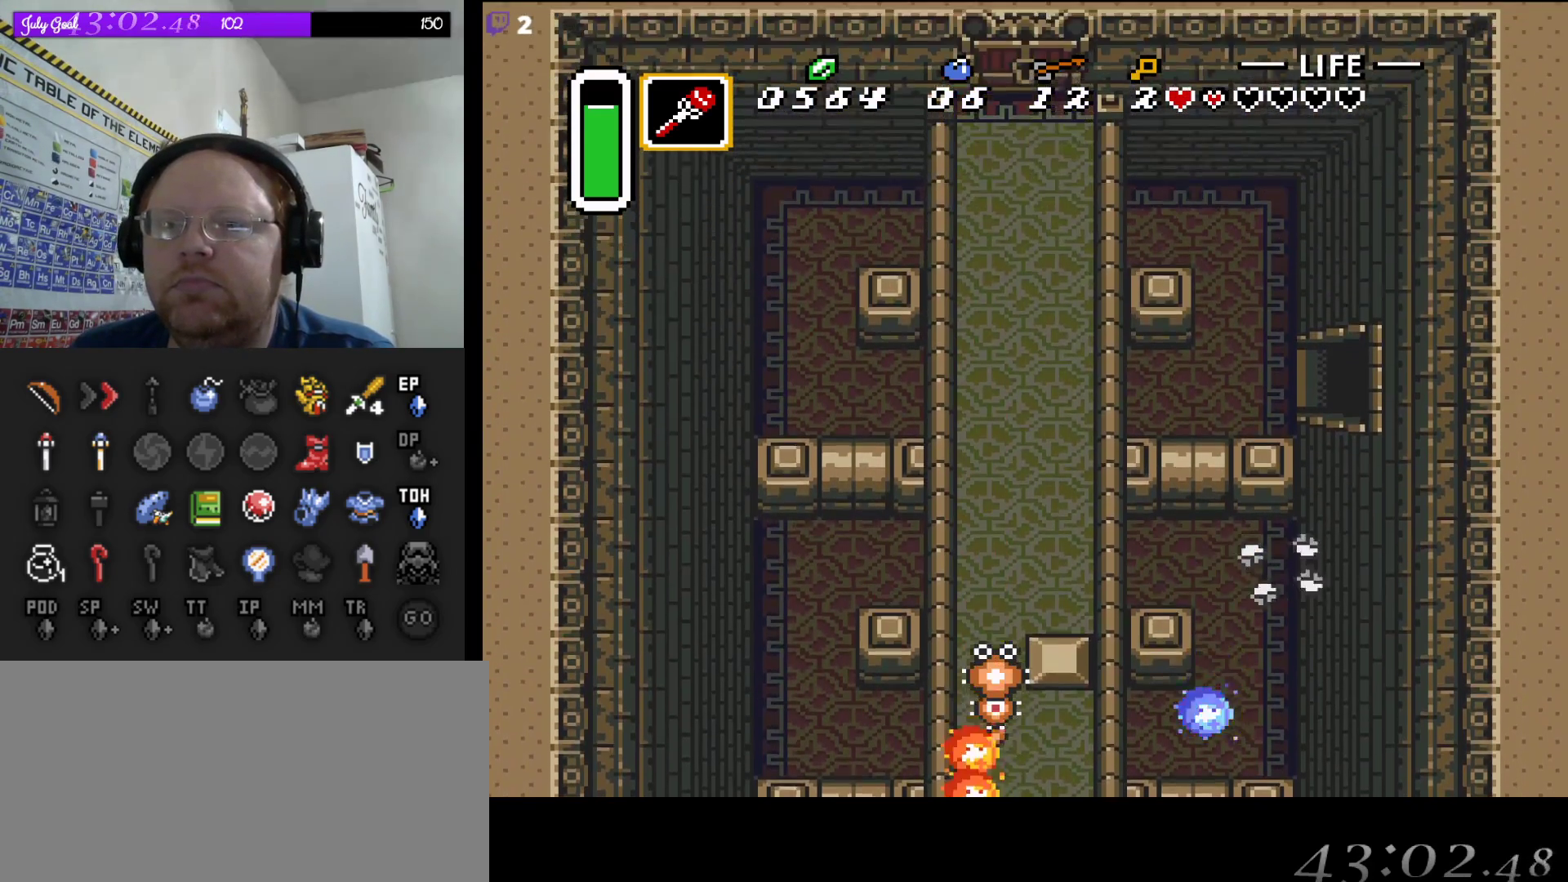
{"buttons": ["A", "DPAD_RIGHT"], "events": [[300, "DPAD_RIGHT", "down"], [367, "DPAD_UP", "up"], [500, "A", "down"]]}
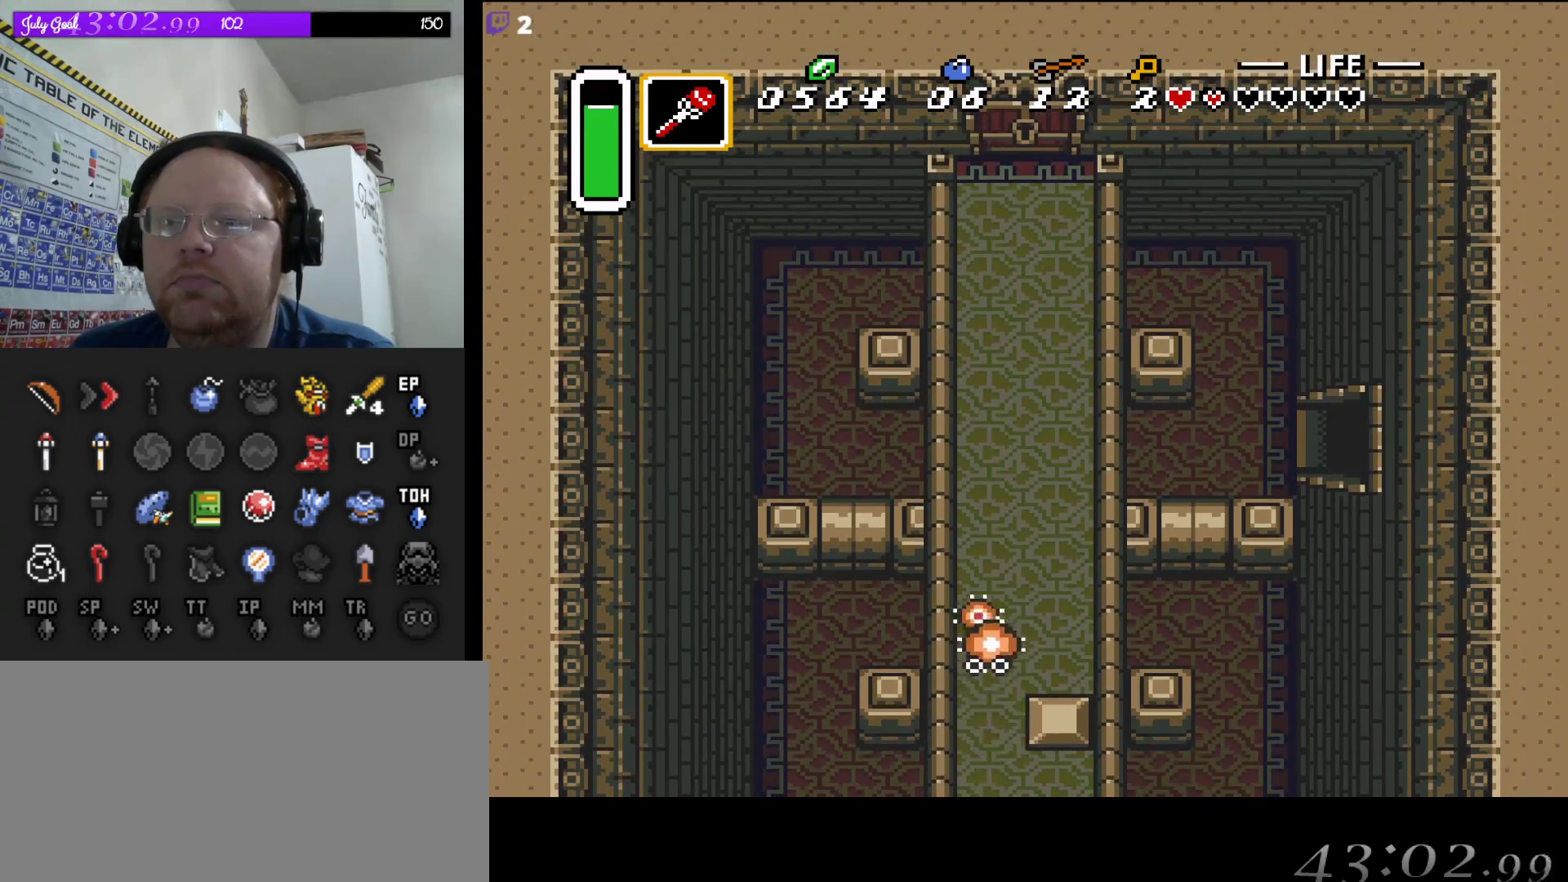
{"buttons": ["DPAD_RIGHT"], "events": [[150, "A", "up"]]}
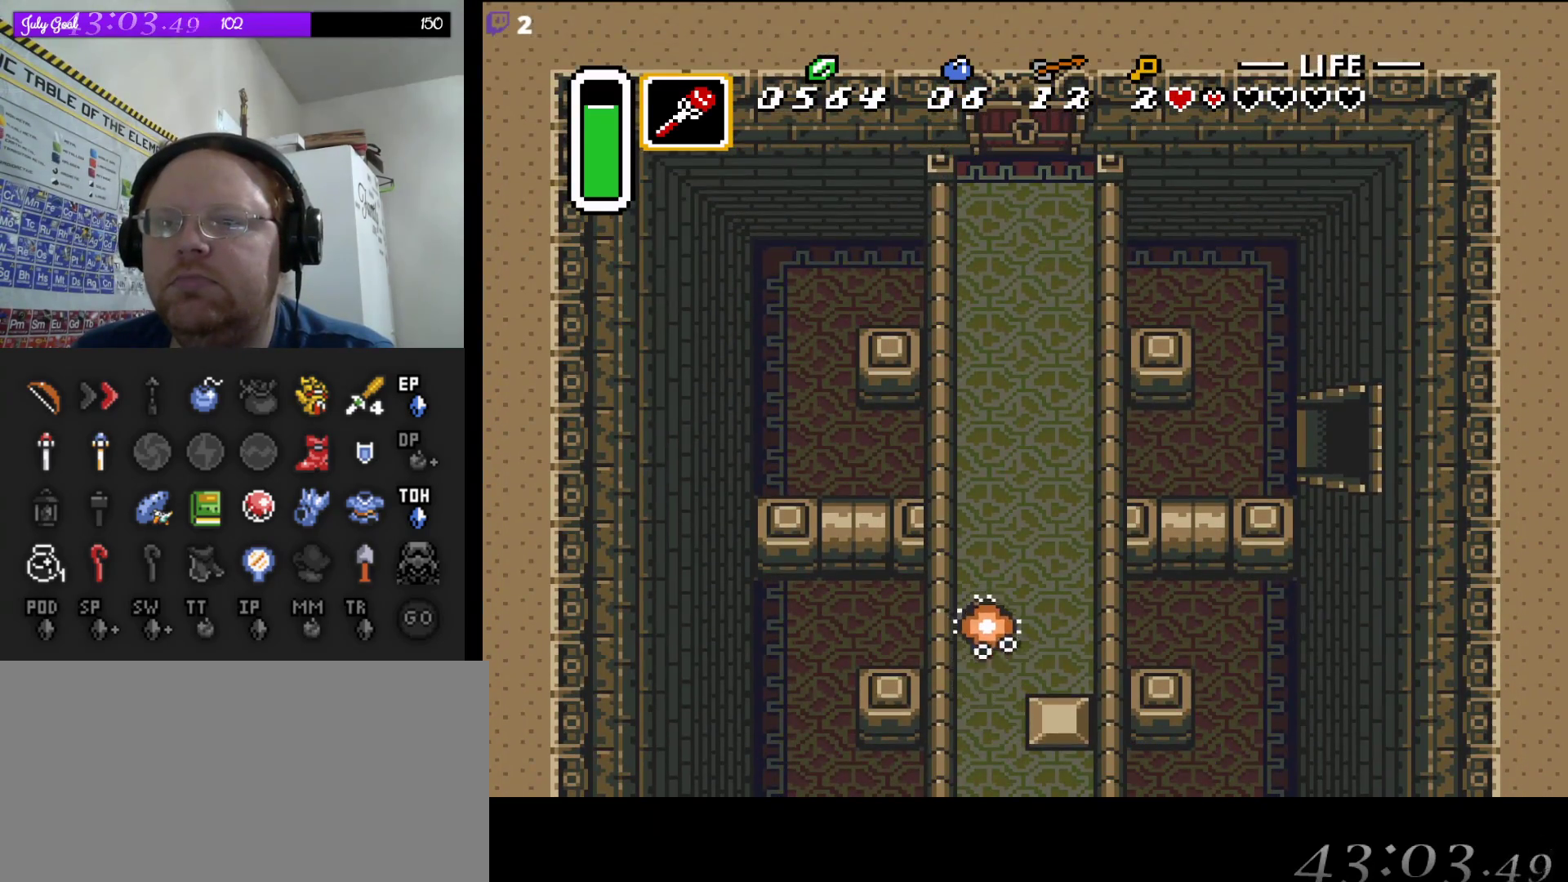
{"buttons": ["DPAD_RIGHT"], "events": [[67, "A", "down"], [167, "A", "up"]]}
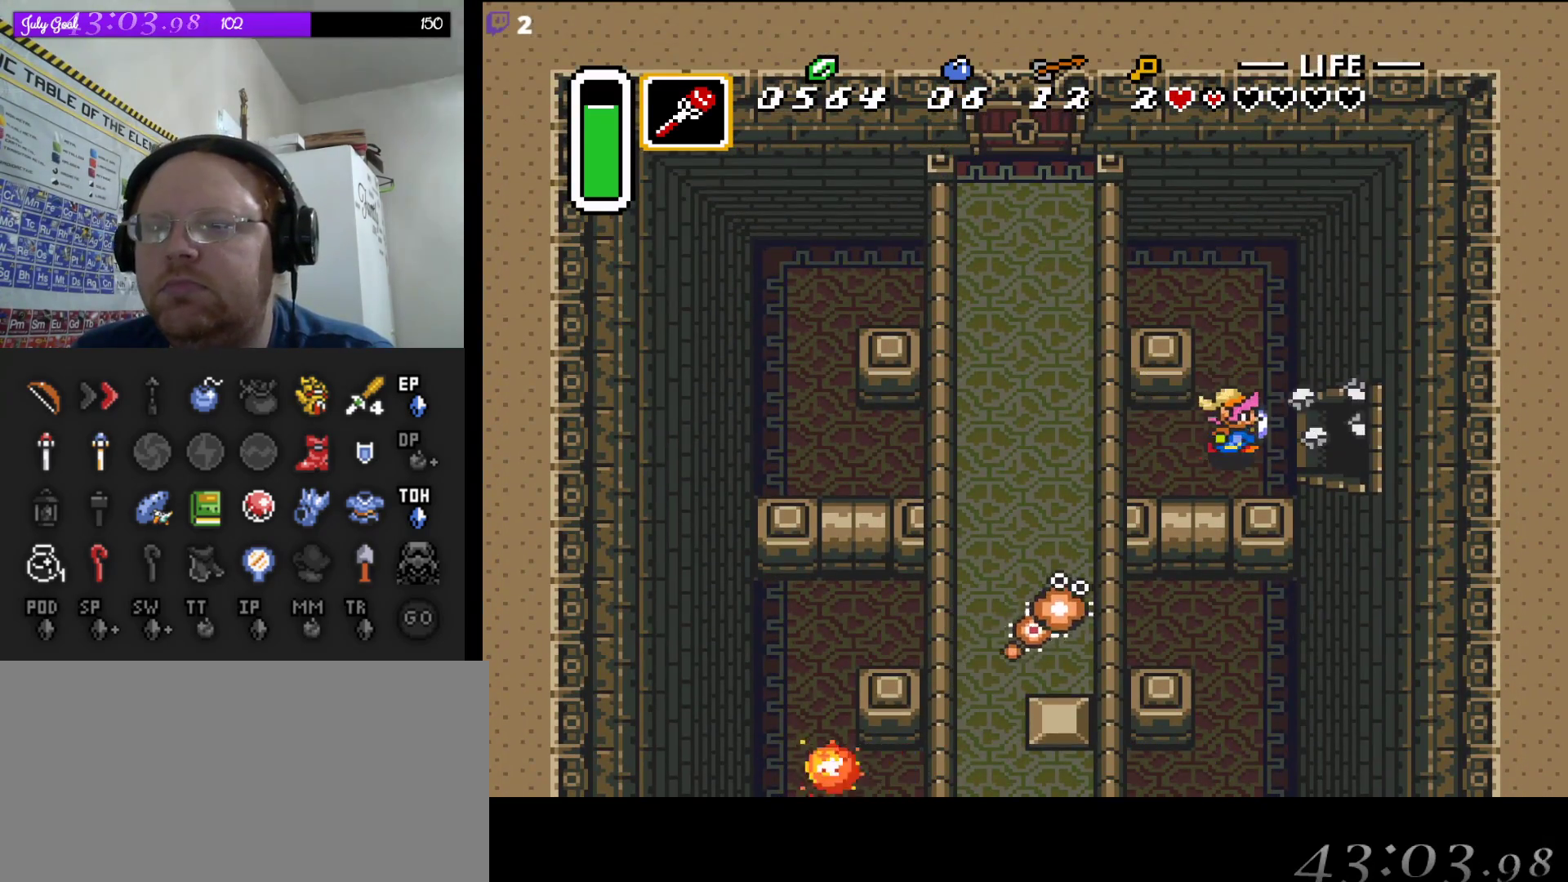
{"buttons": [], "events": [[250, "DPAD_RIGHT", "up"]]}
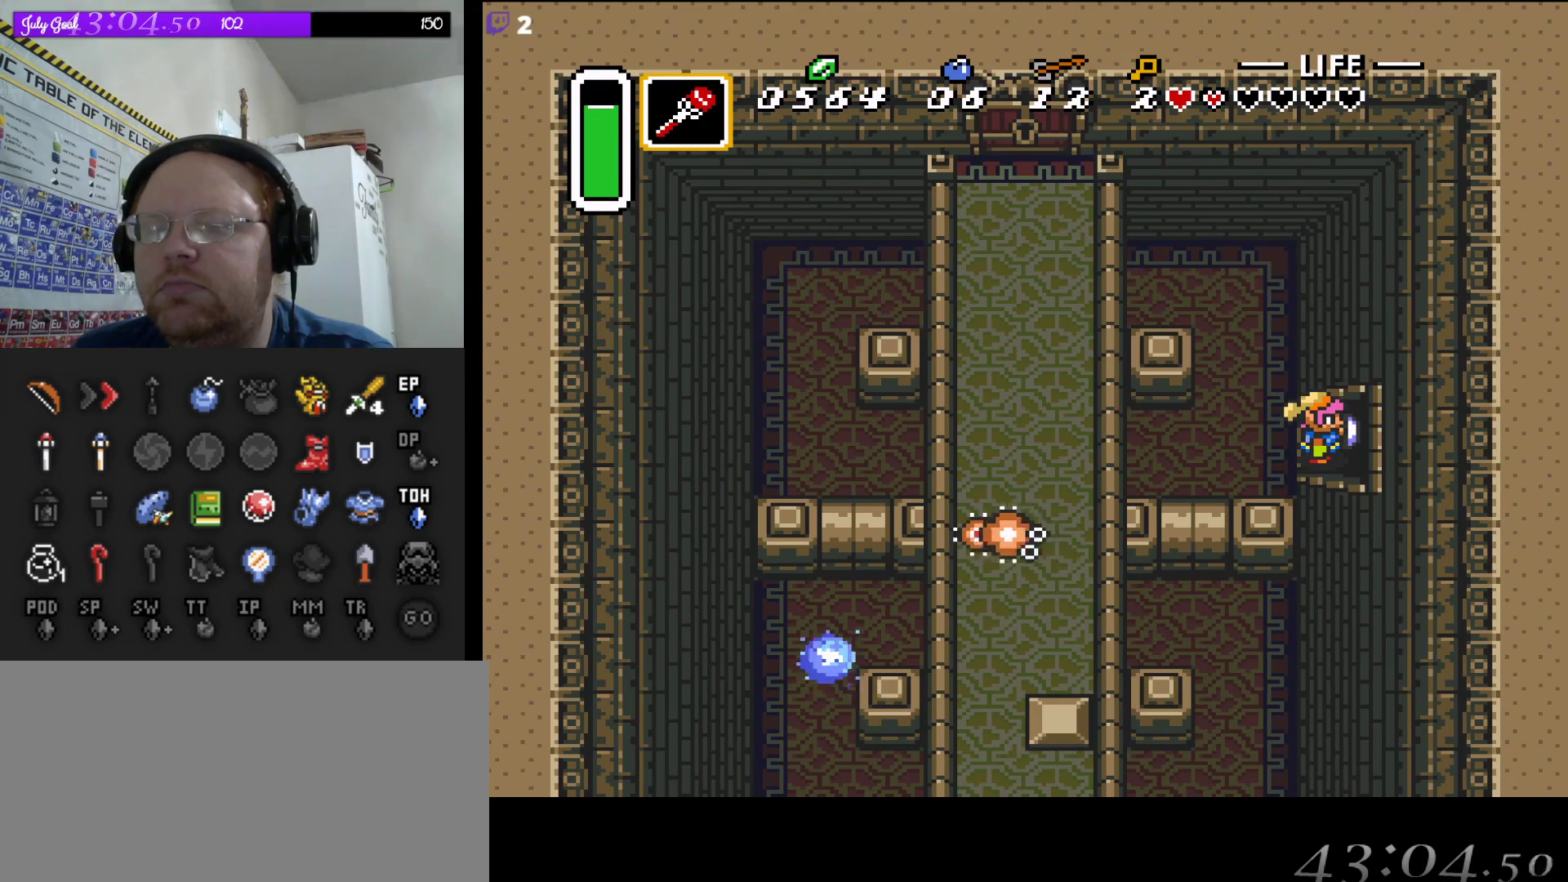
{"buttons": [], "events": [[117, "START", "down"], [350, "START", "up"]]}
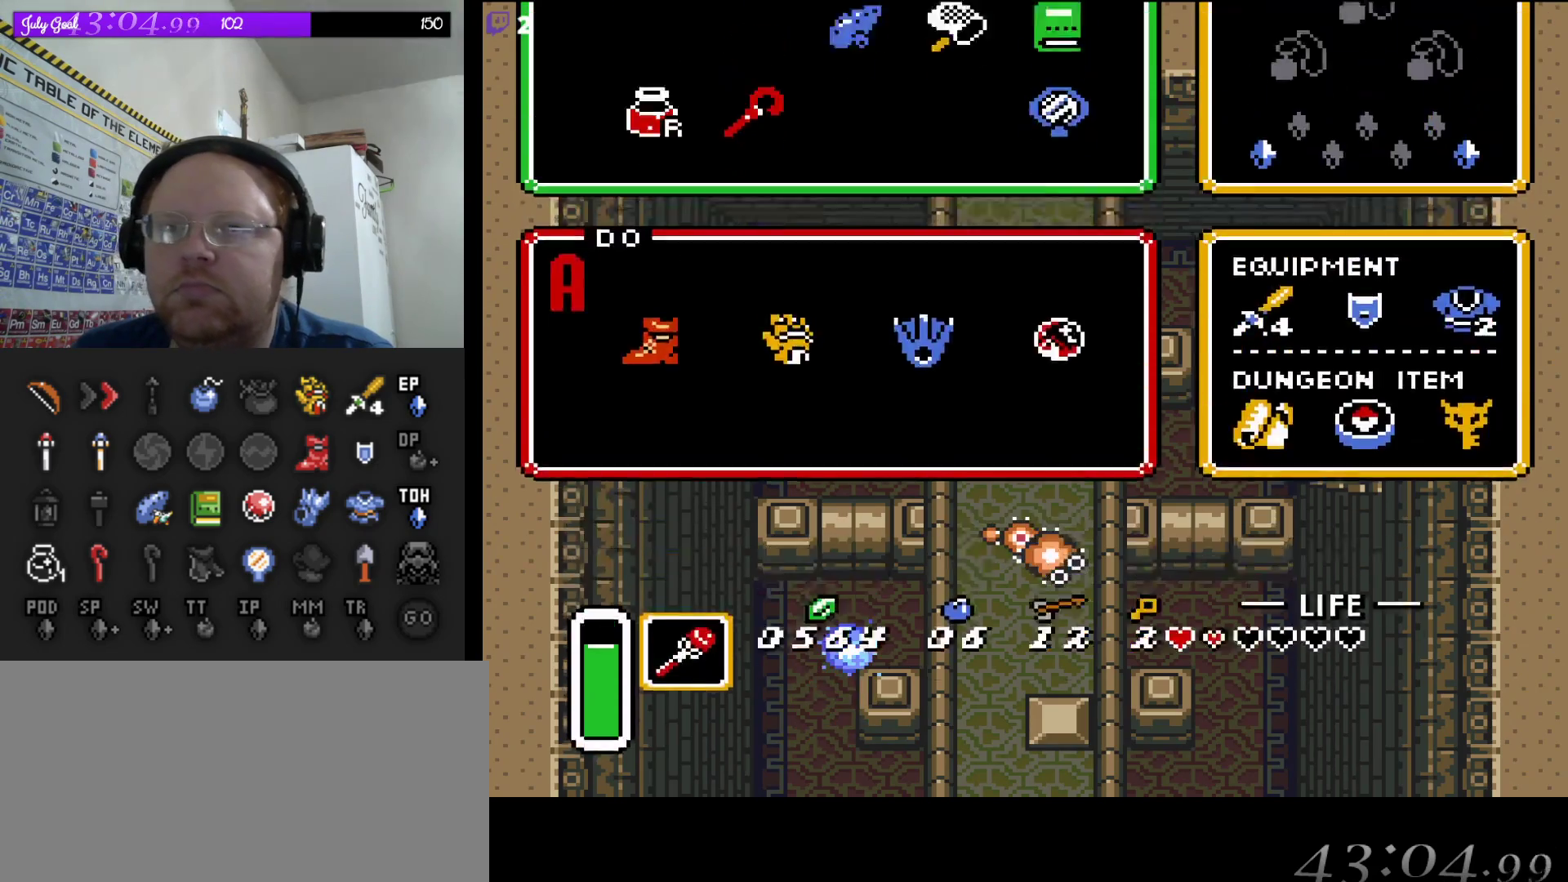
{"buttons": [], "events": []}
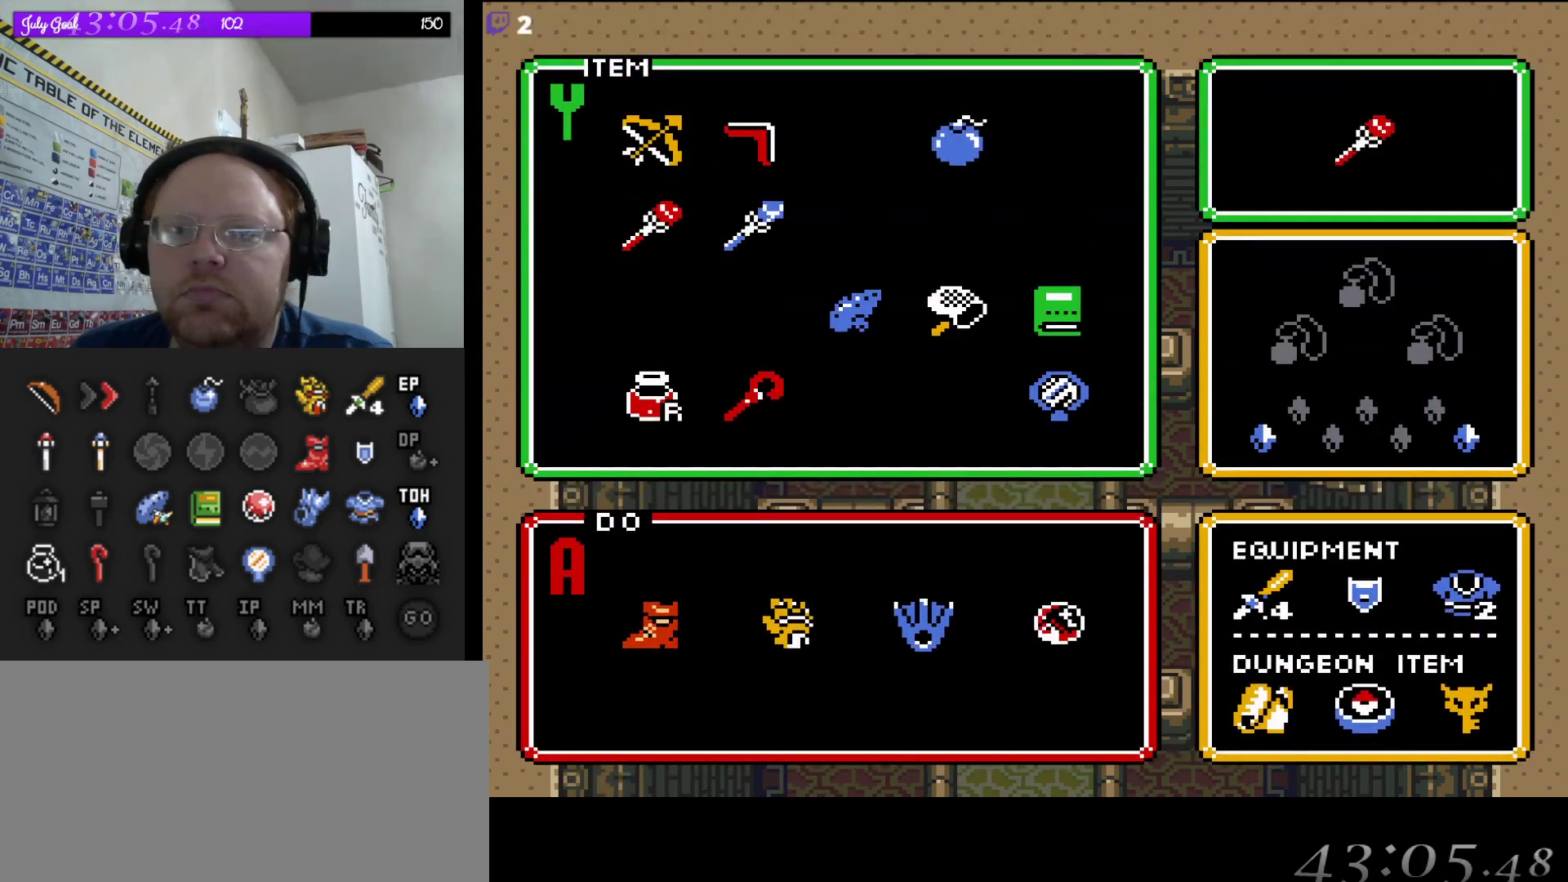
{"buttons": [], "events": [[17, "DPAD_DOWN", "down"], [150, "DPAD_DOWN", "up"], [200, "START", "down"], [383, "START", "up"]]}
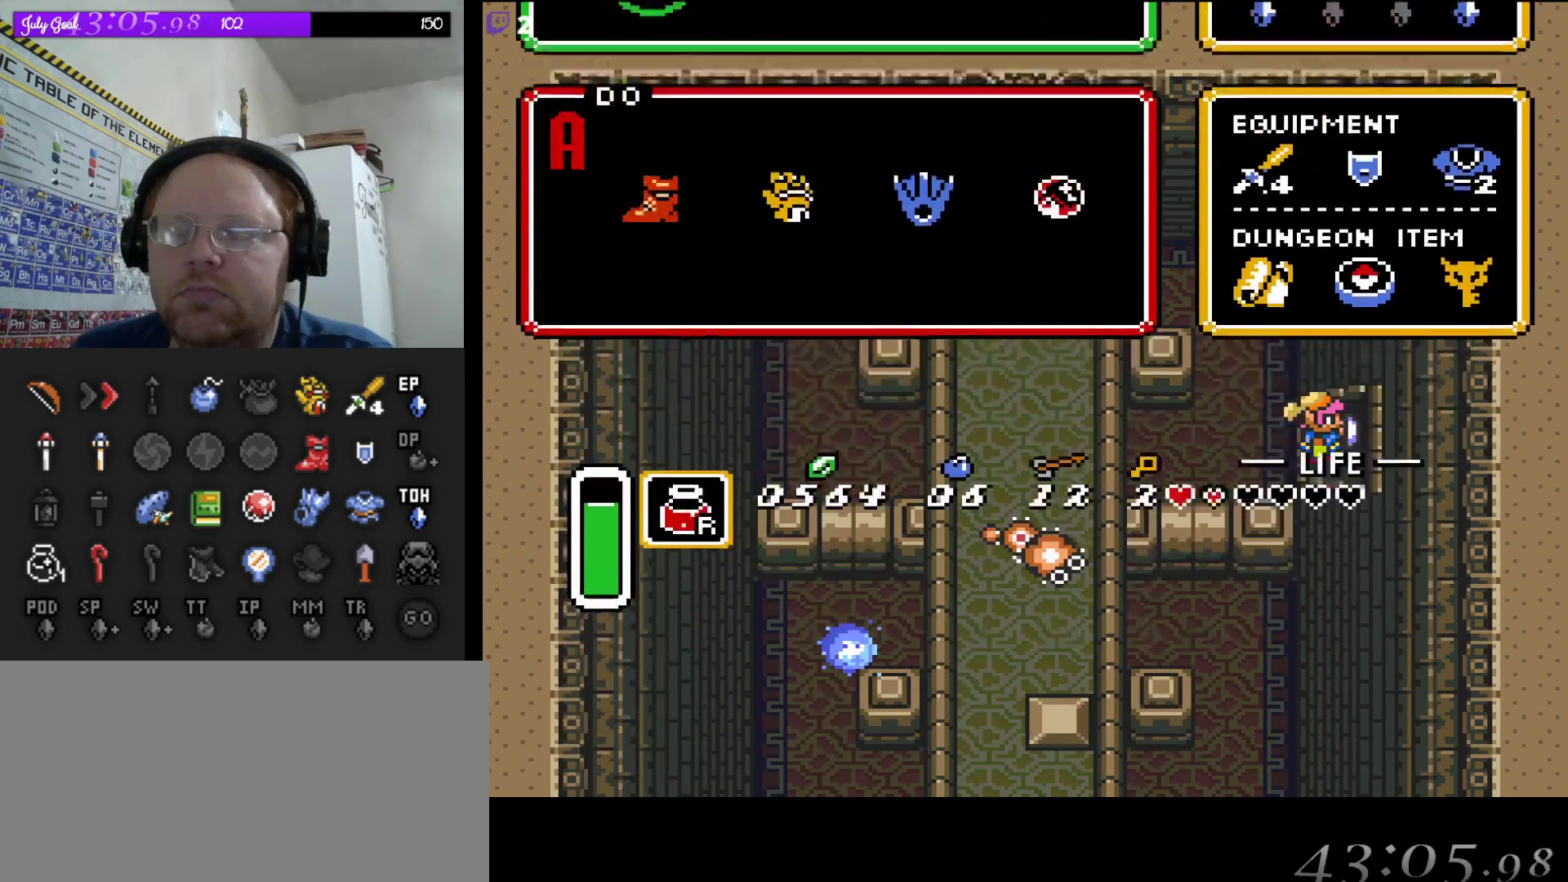
{"buttons": [], "events": [[317, "Y", "down"], [417, "Y", "up"]]}
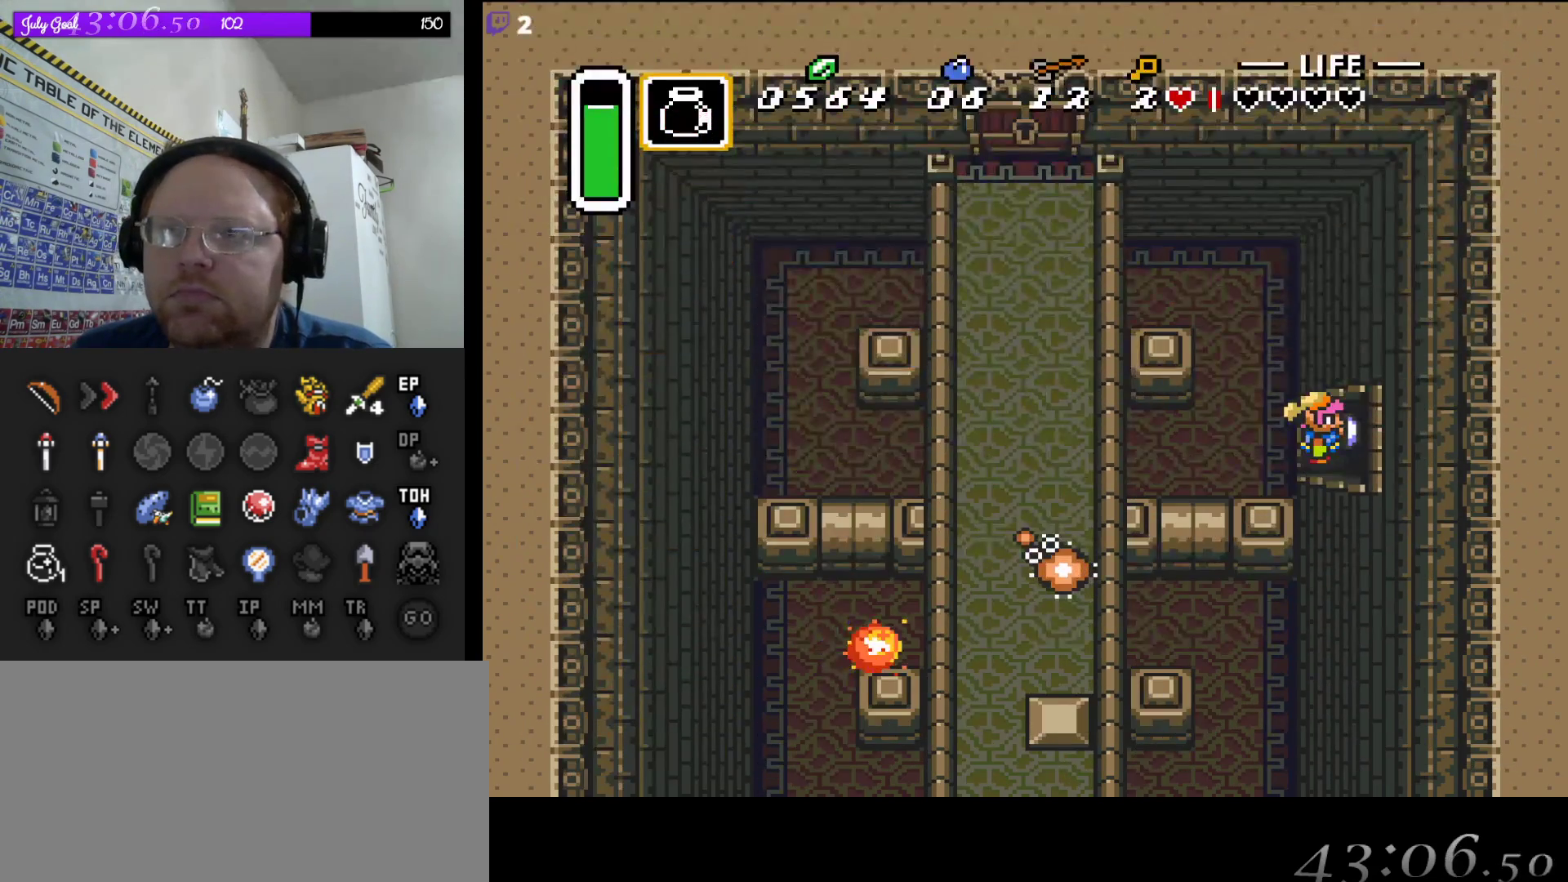
{"buttons": [], "events": []}
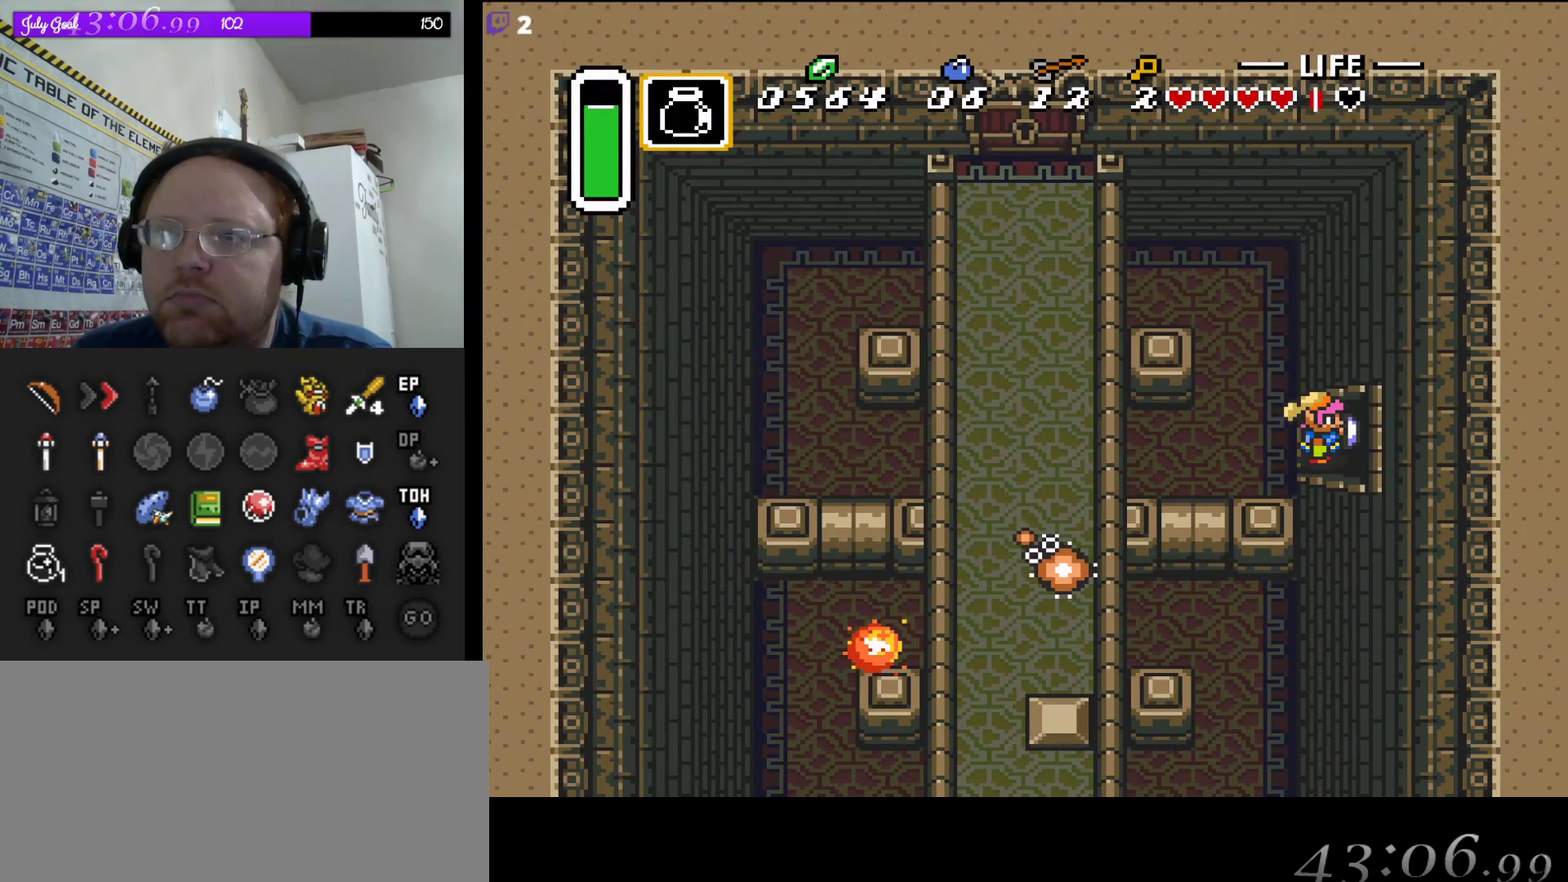
{"buttons": ["DPAD_RIGHT"], "events": [[350, "DPAD_RIGHT", "down"]]}
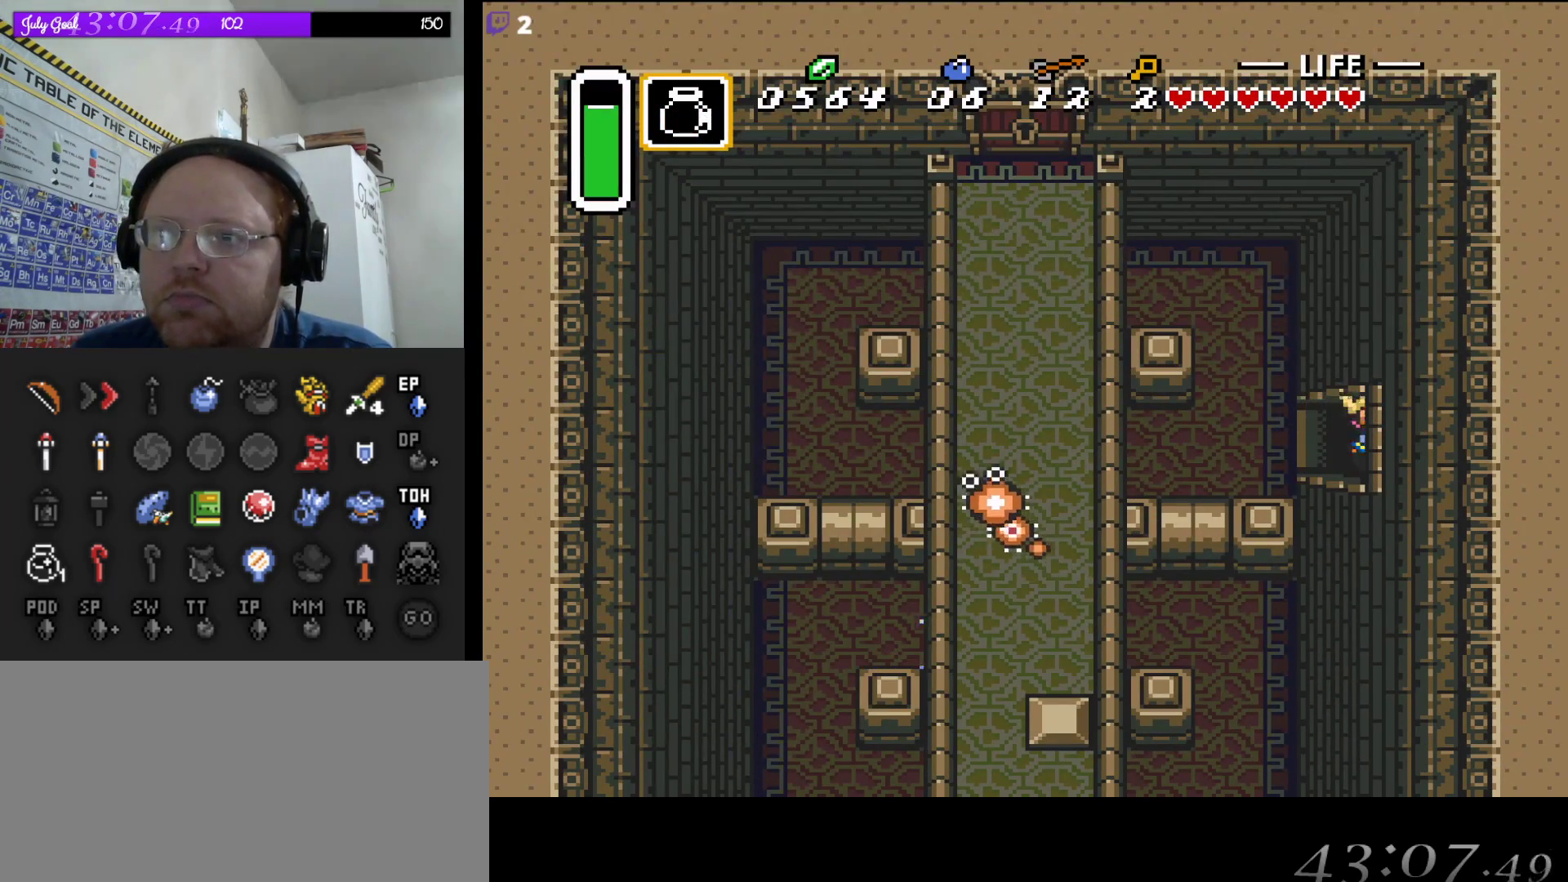
{"buttons": [], "events": [[17, "DPAD_RIGHT", "up"], [83, "START", "down"], [283, "START", "up"]]}
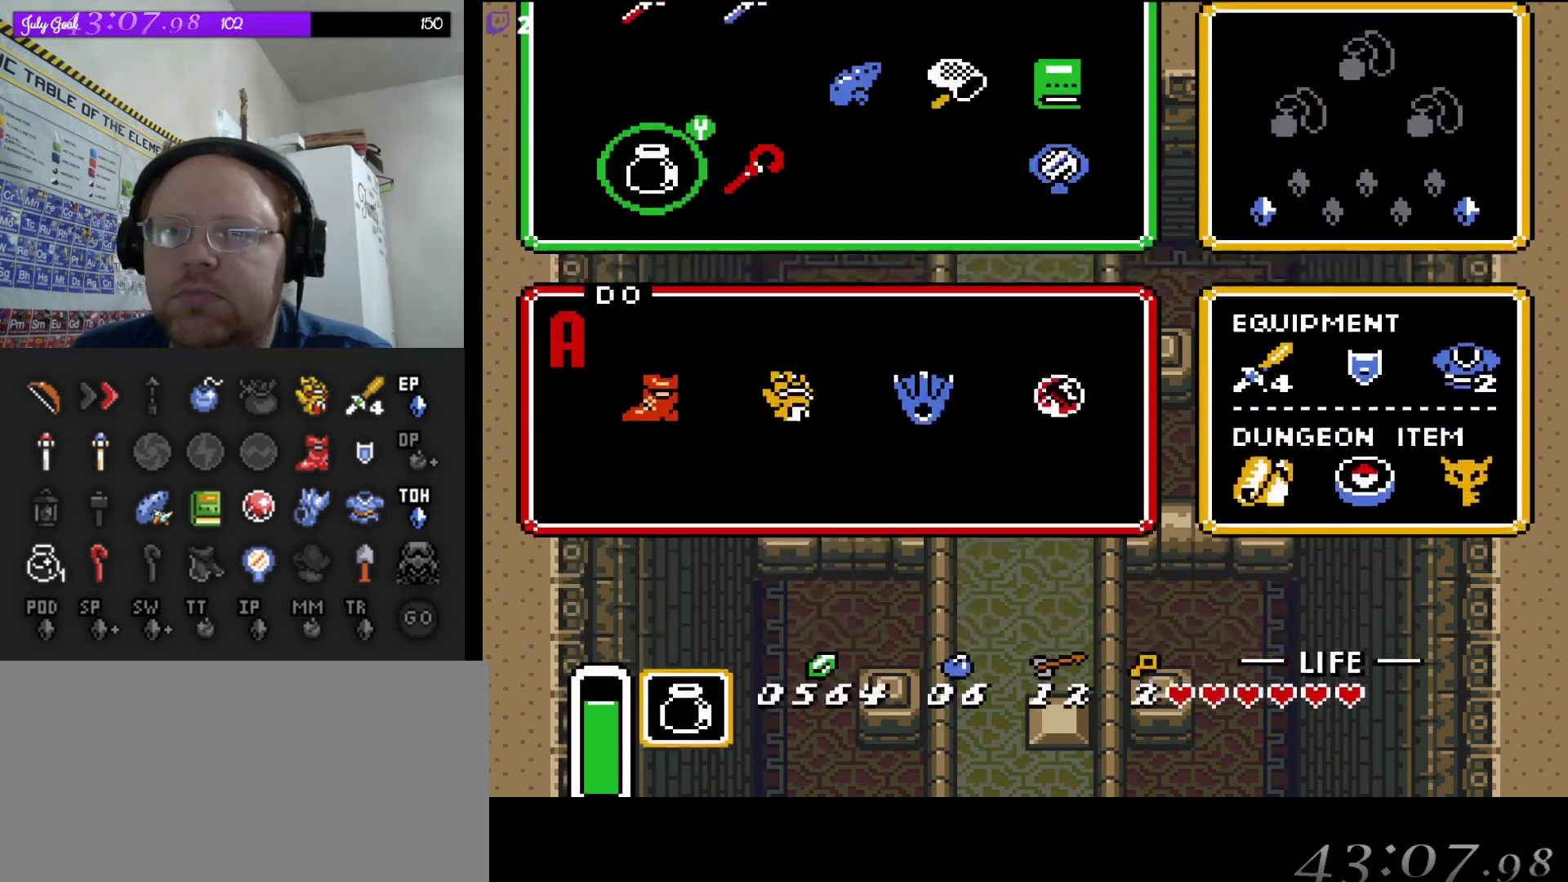
{"buttons": [], "events": [[283, "DPAD_UP", "down"], [400, "DPAD_UP", "up"]]}
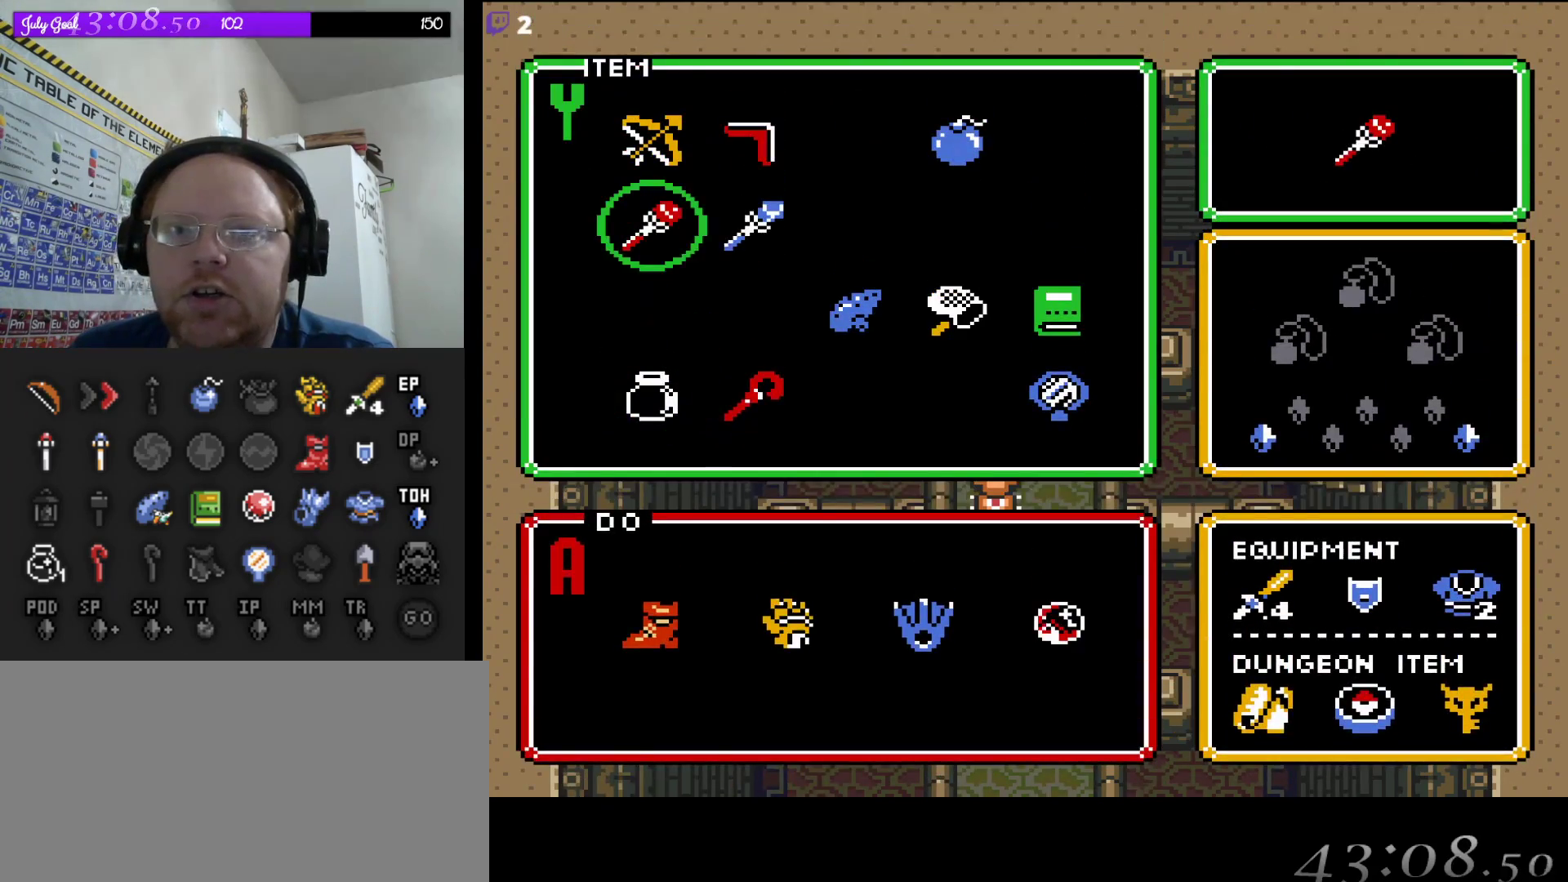
{"buttons": ["DPAD_DOWN"], "events": [[17, "DPAD_UP", "down"], [150, "DPAD_UP", "up"], [467, "DPAD_DOWN", "down"]]}
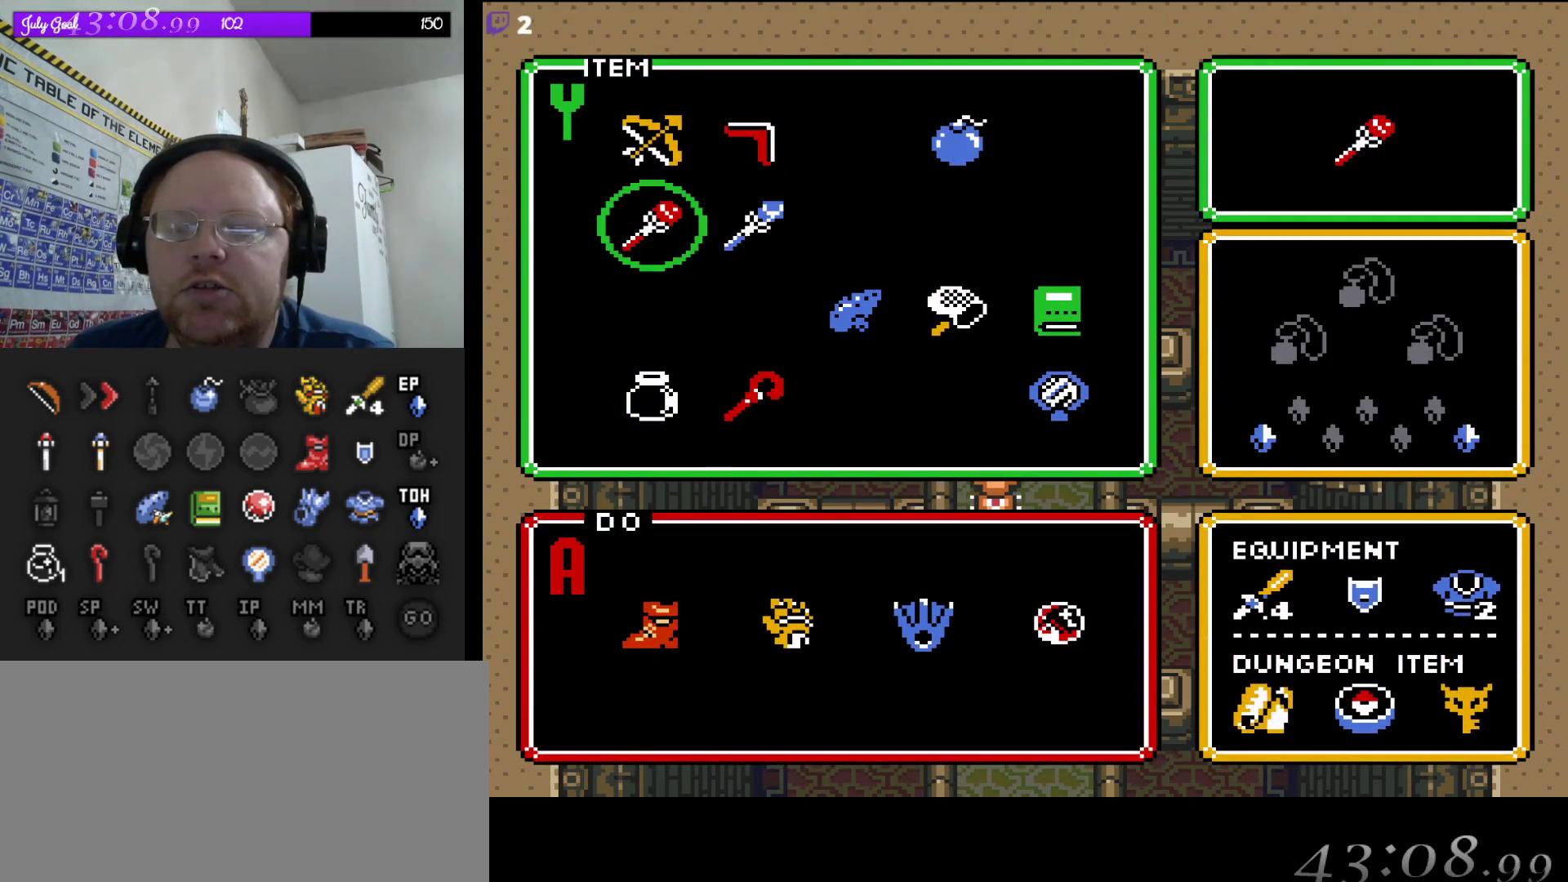
{"buttons": [], "events": [[67, "DPAD_DOWN", "up"]]}
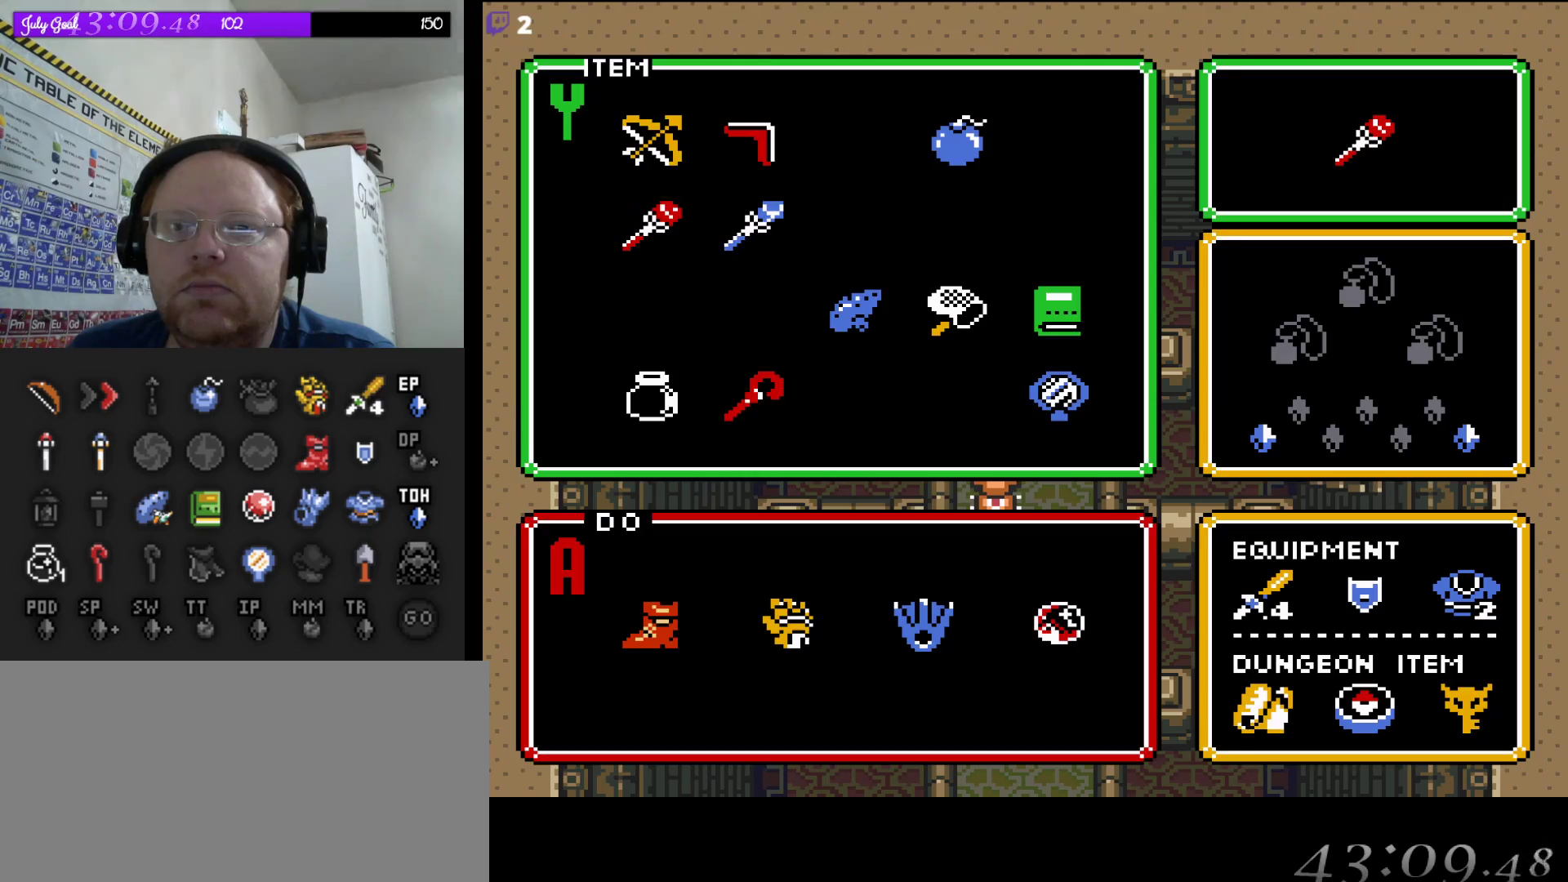
{"buttons": ["DPAD_RIGHT"], "events": [[17, "START", "down"], [167, "START", "up"], [467, "DPAD_RIGHT", "down"]]}
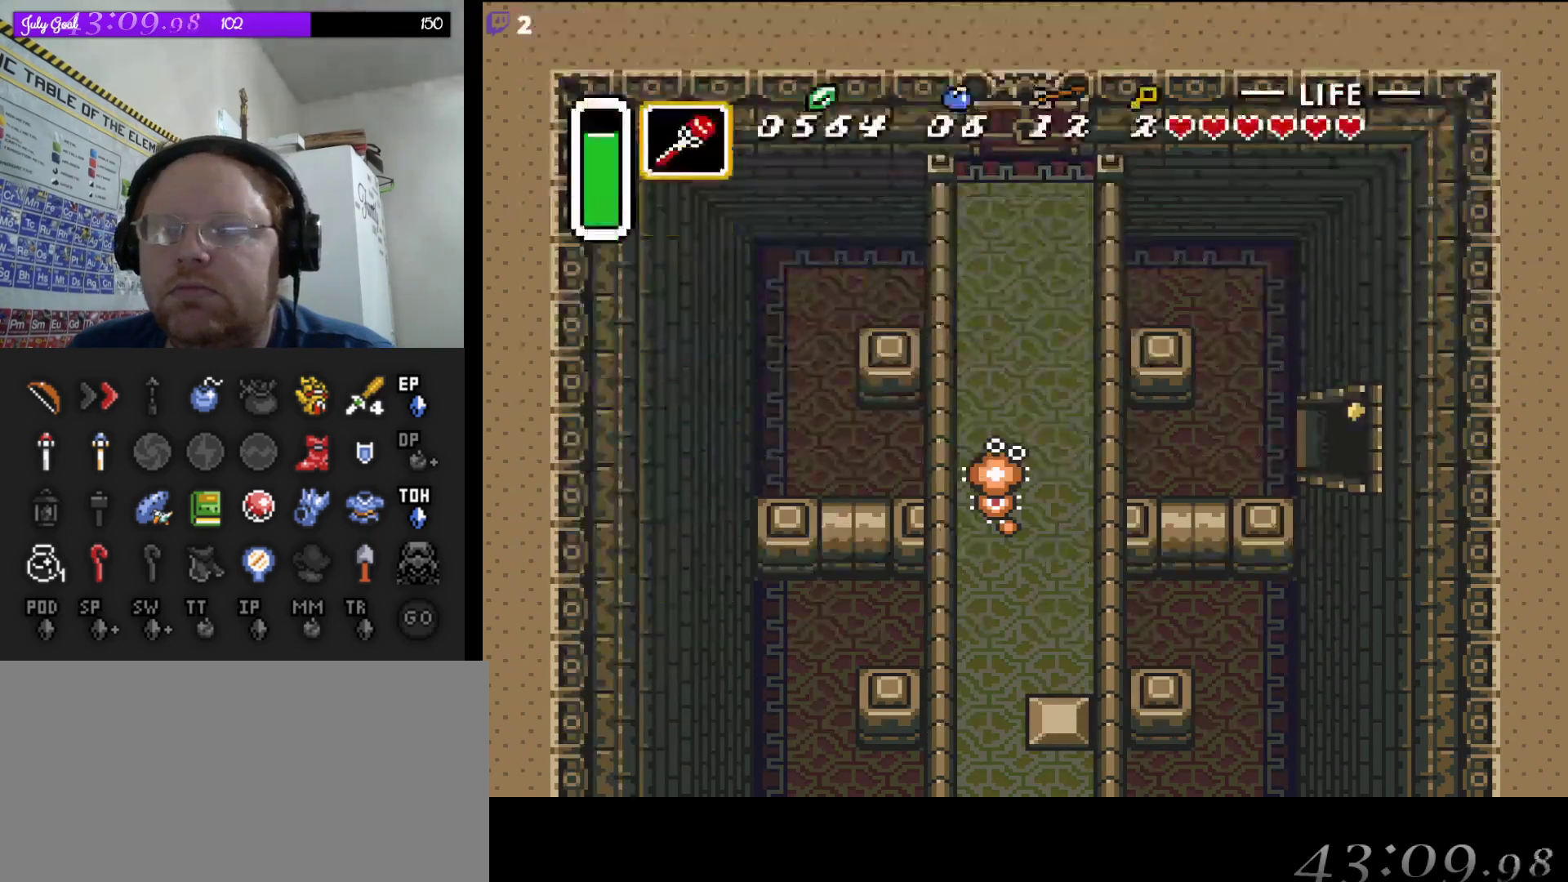
{"buttons": ["DPAD_RIGHT"], "events": []}
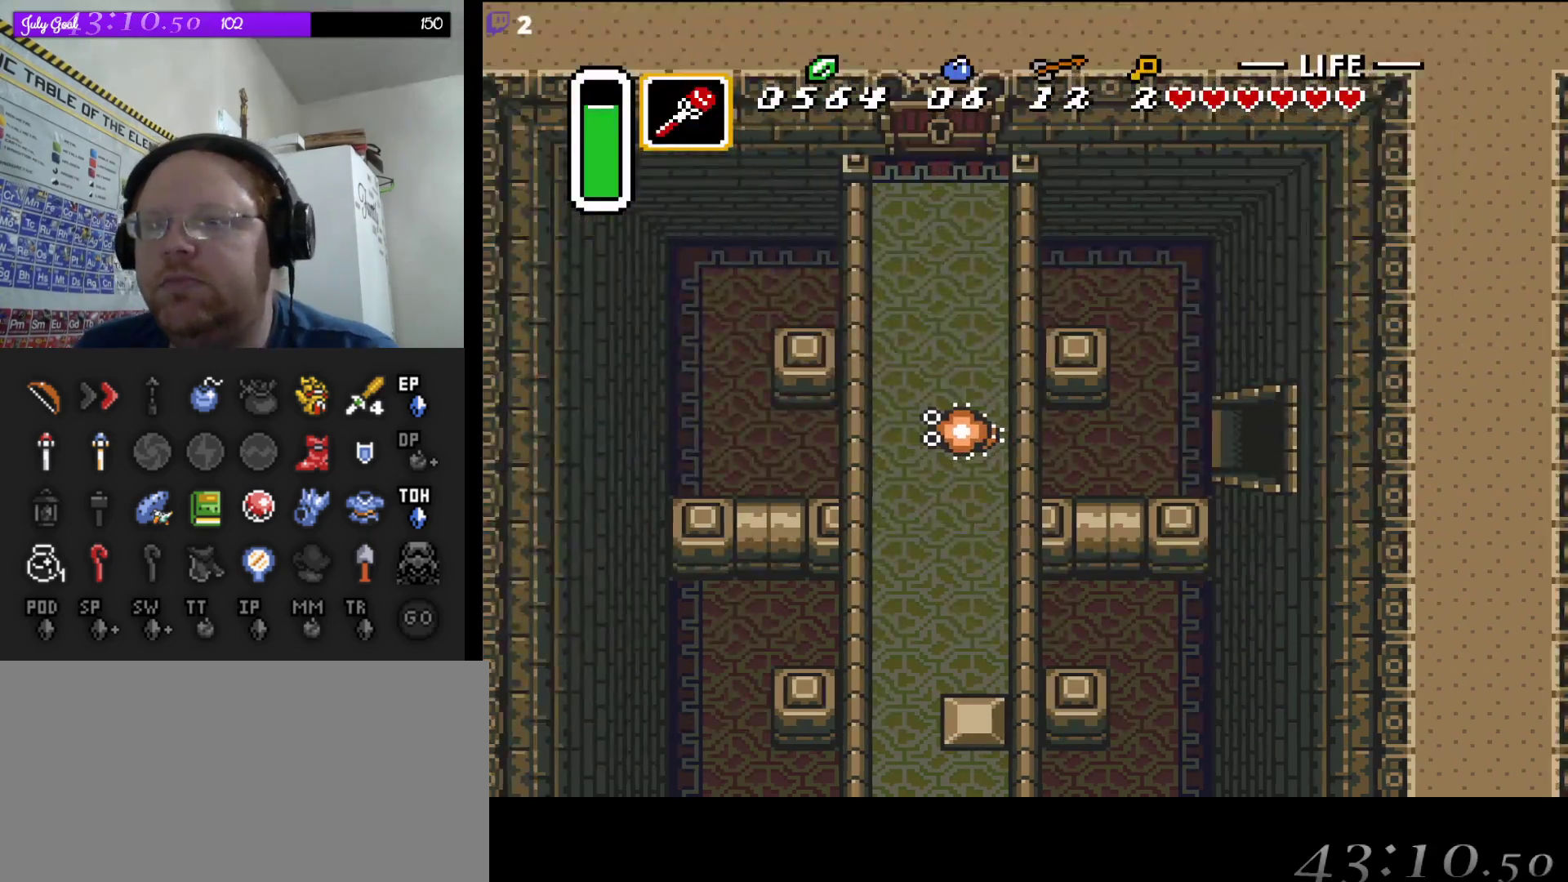
{"buttons": [], "events": [[500, "DPAD_RIGHT", "up"]]}
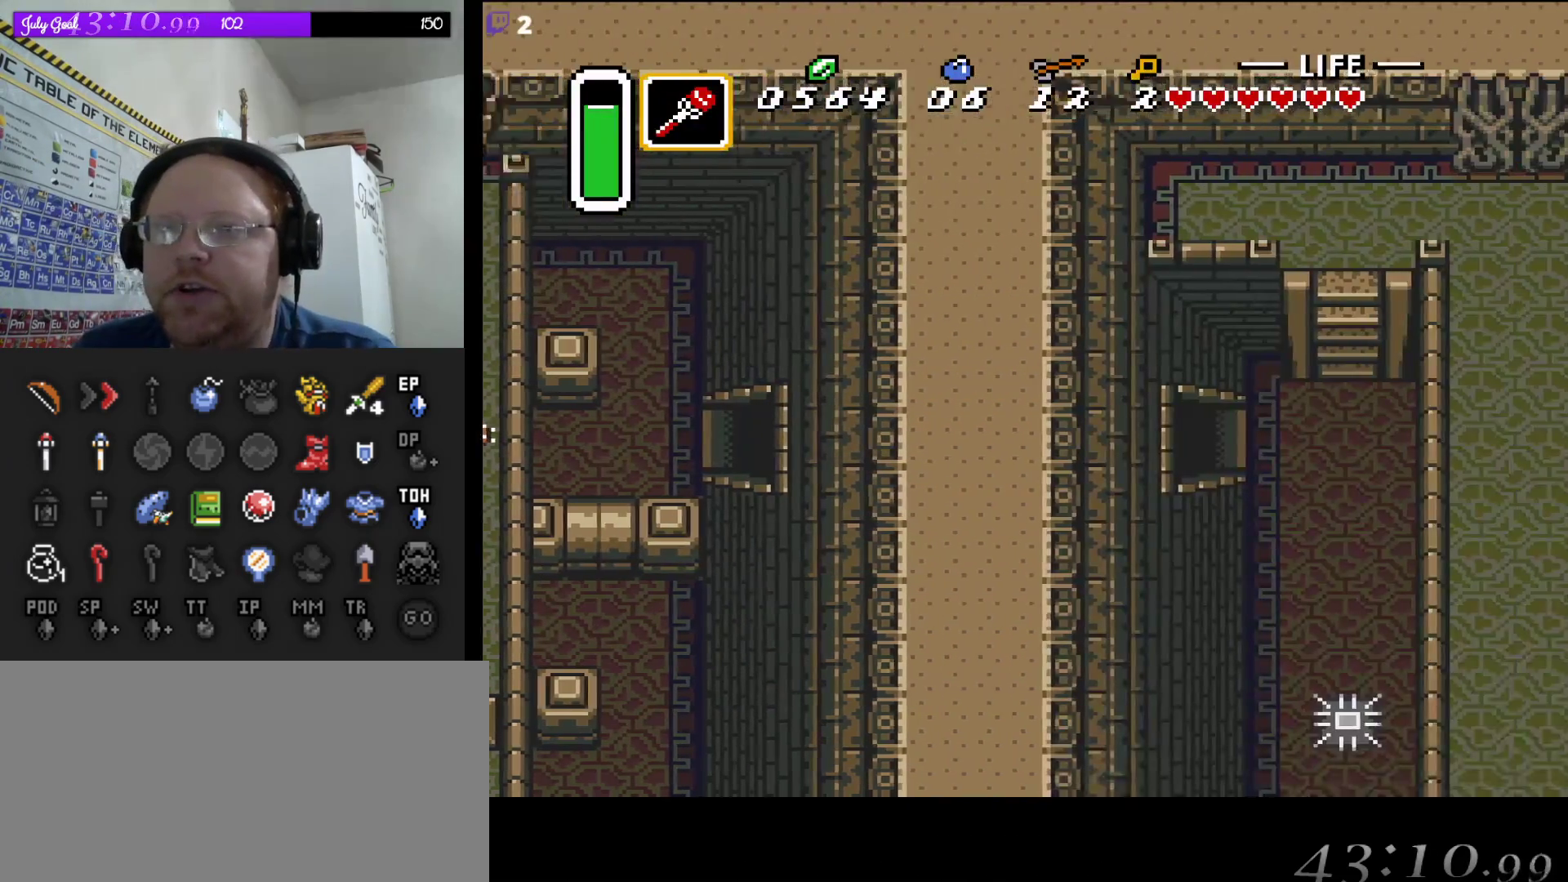
{"buttons": [], "events": []}
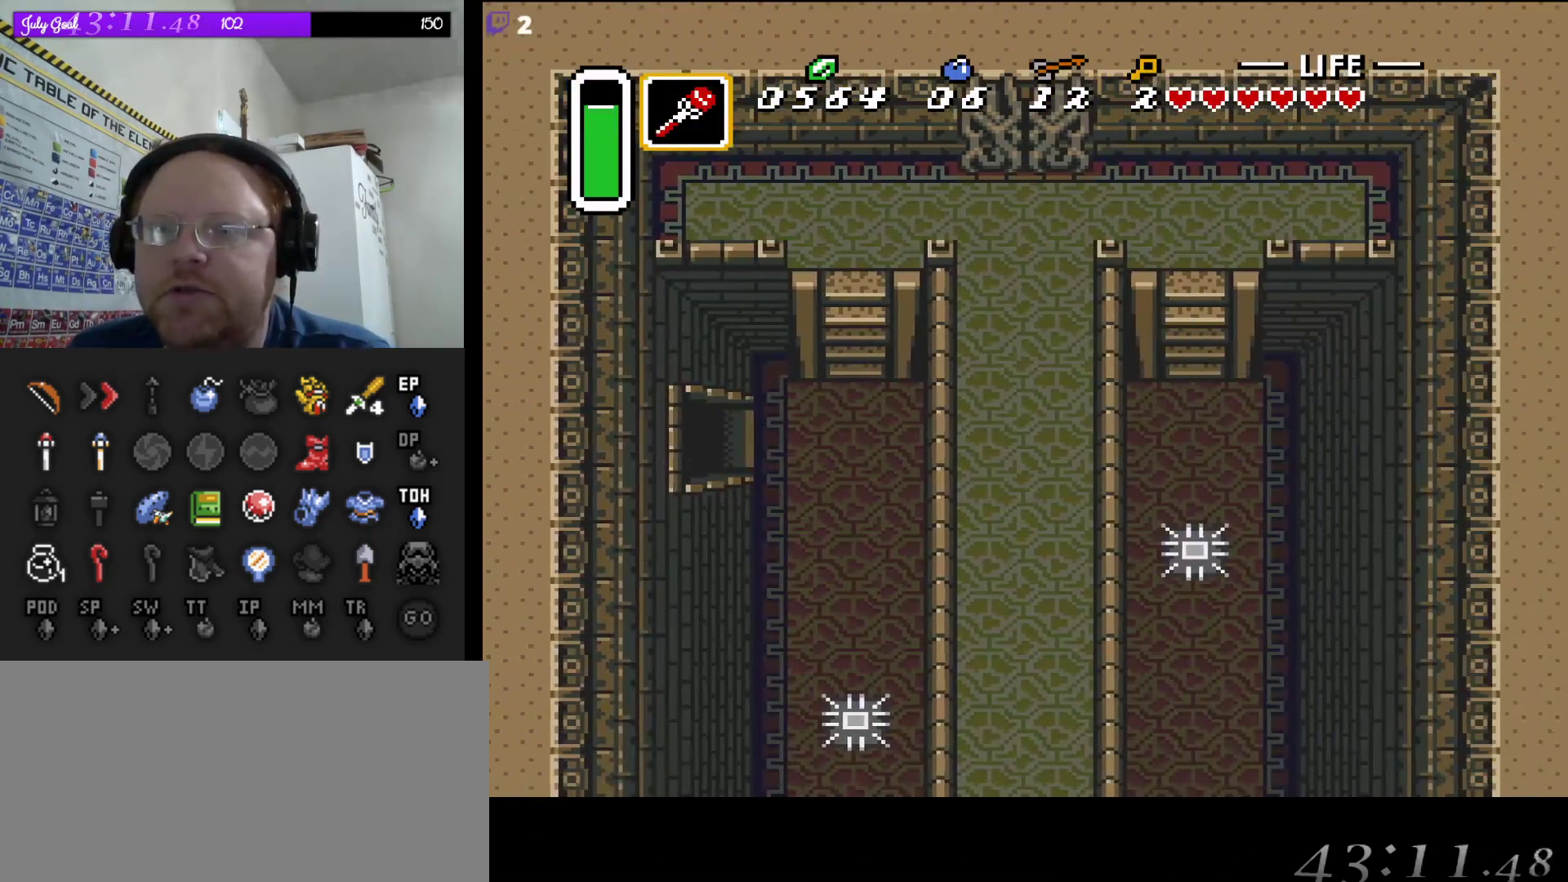
{"buttons": ["DPAD_DOWN"], "events": [[50, "DPAD_RIGHT", "down"], [150, "DPAD_DOWN", "down"], [317, "DPAD_RIGHT", "up"]]}
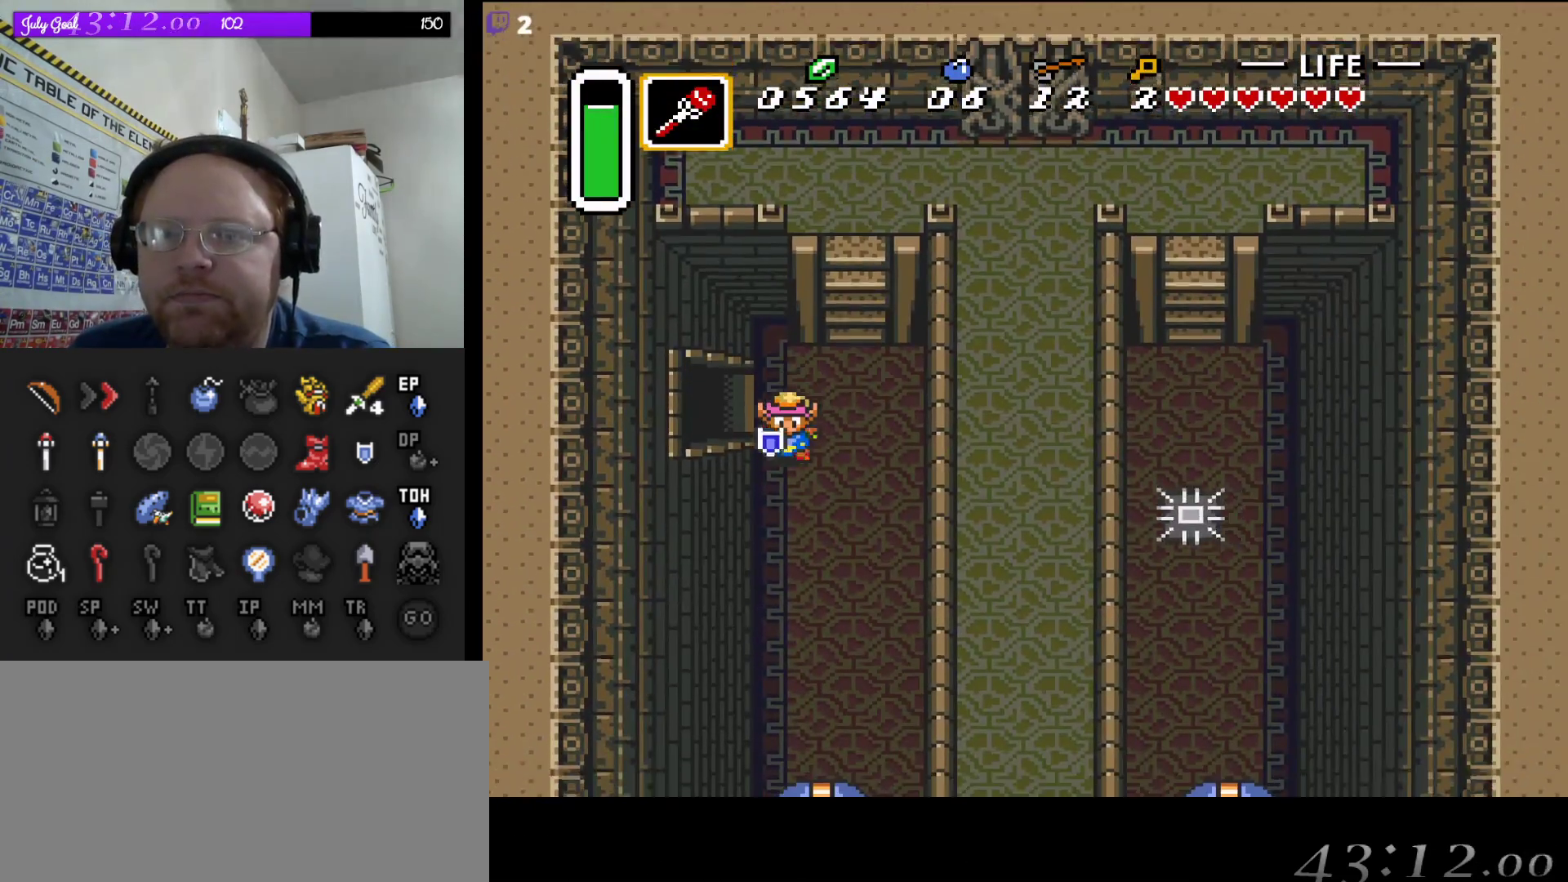
{"buttons": ["DPAD_DOWN"], "events": []}
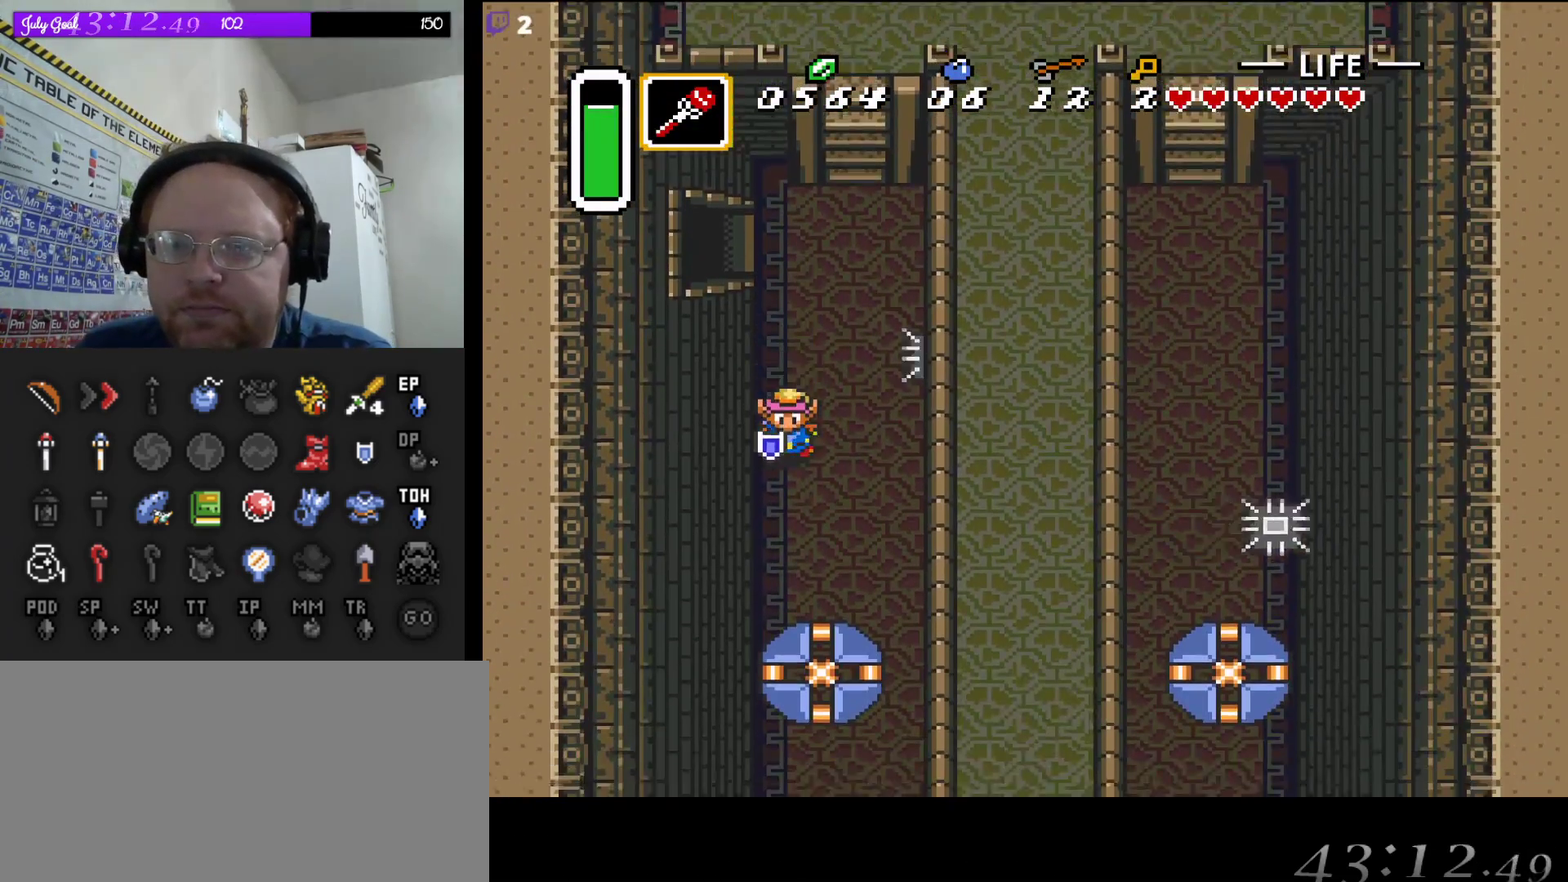
{"buttons": ["DPAD_DOWN", "DPAD_RIGHT"], "events": [[17, "DPAD_RIGHT", "down"]]}
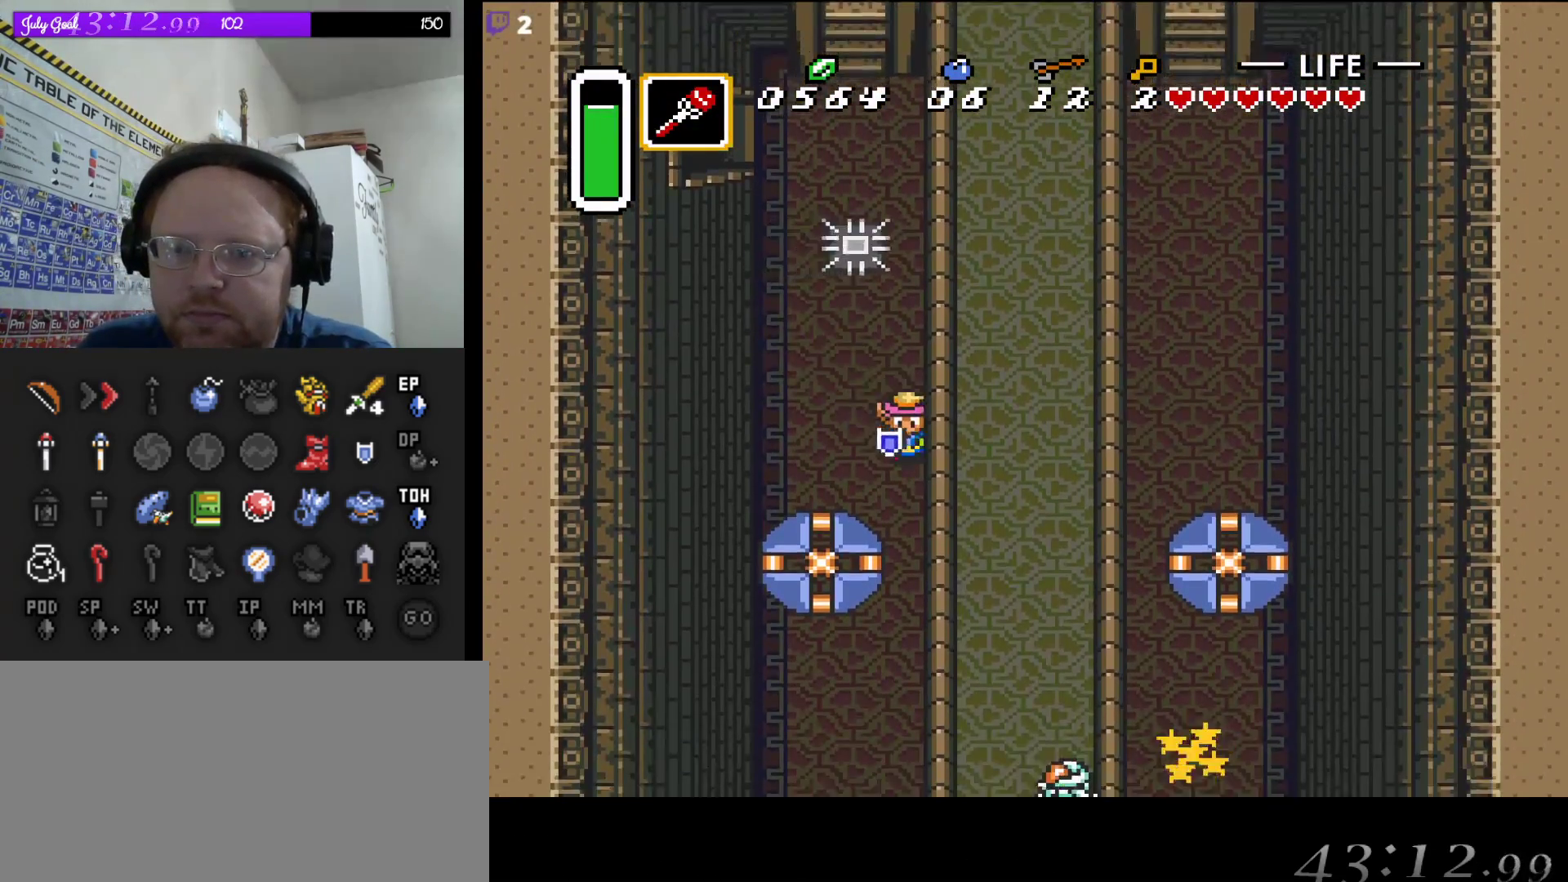
{"buttons": ["DPAD_DOWN", "DPAD_LEFT"], "events": [[250, "DPAD_RIGHT", "up"], [483, "DPAD_LEFT", "down"]]}
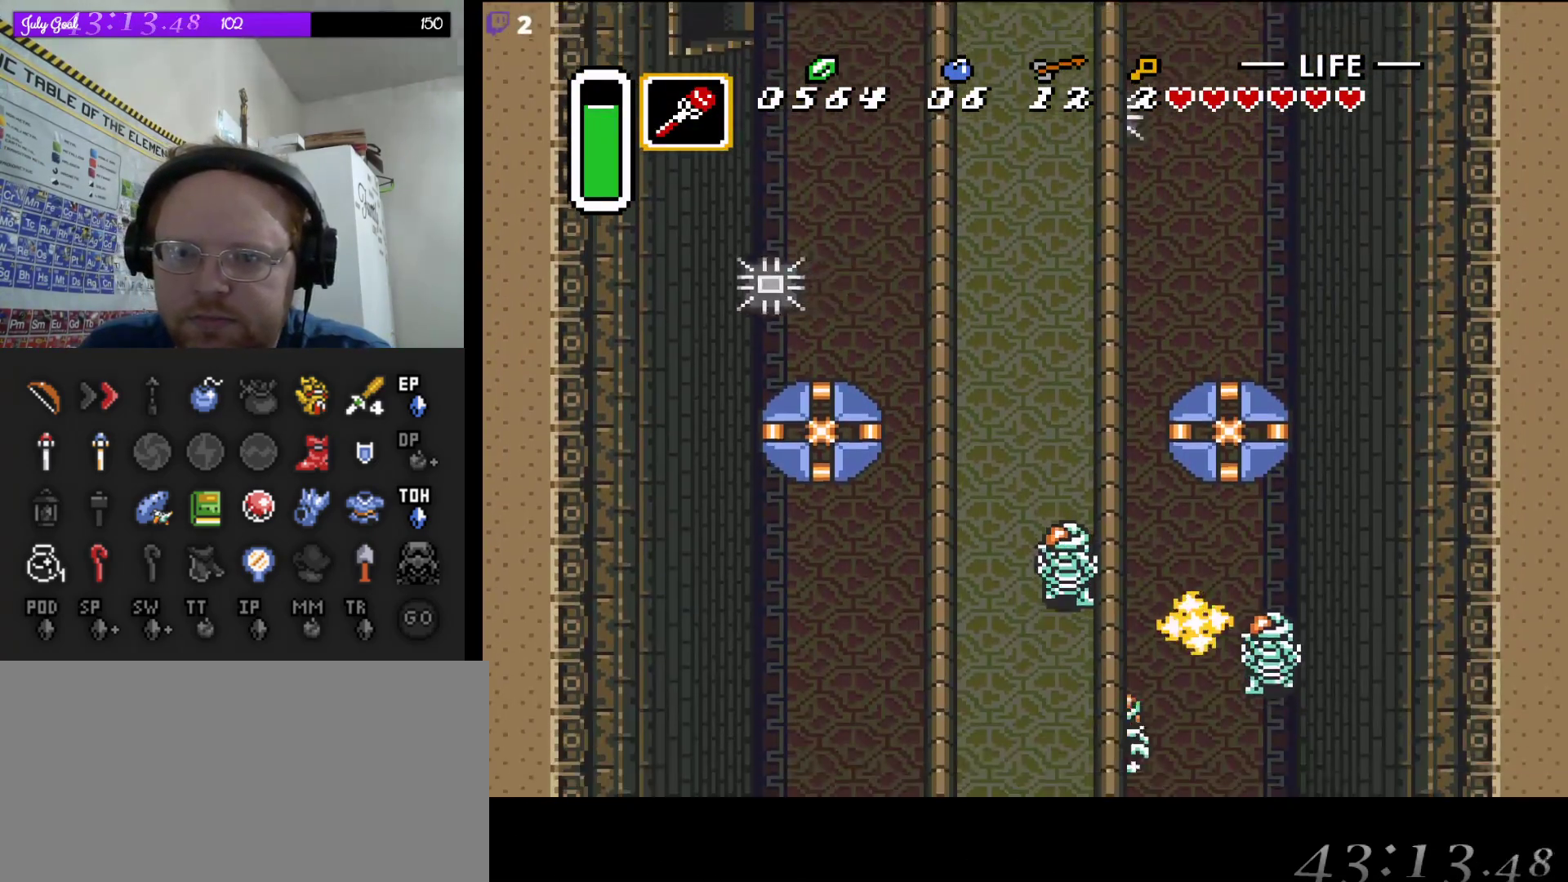
{"buttons": ["DPAD_DOWN"], "events": [[233, "DPAD_LEFT", "up"]]}
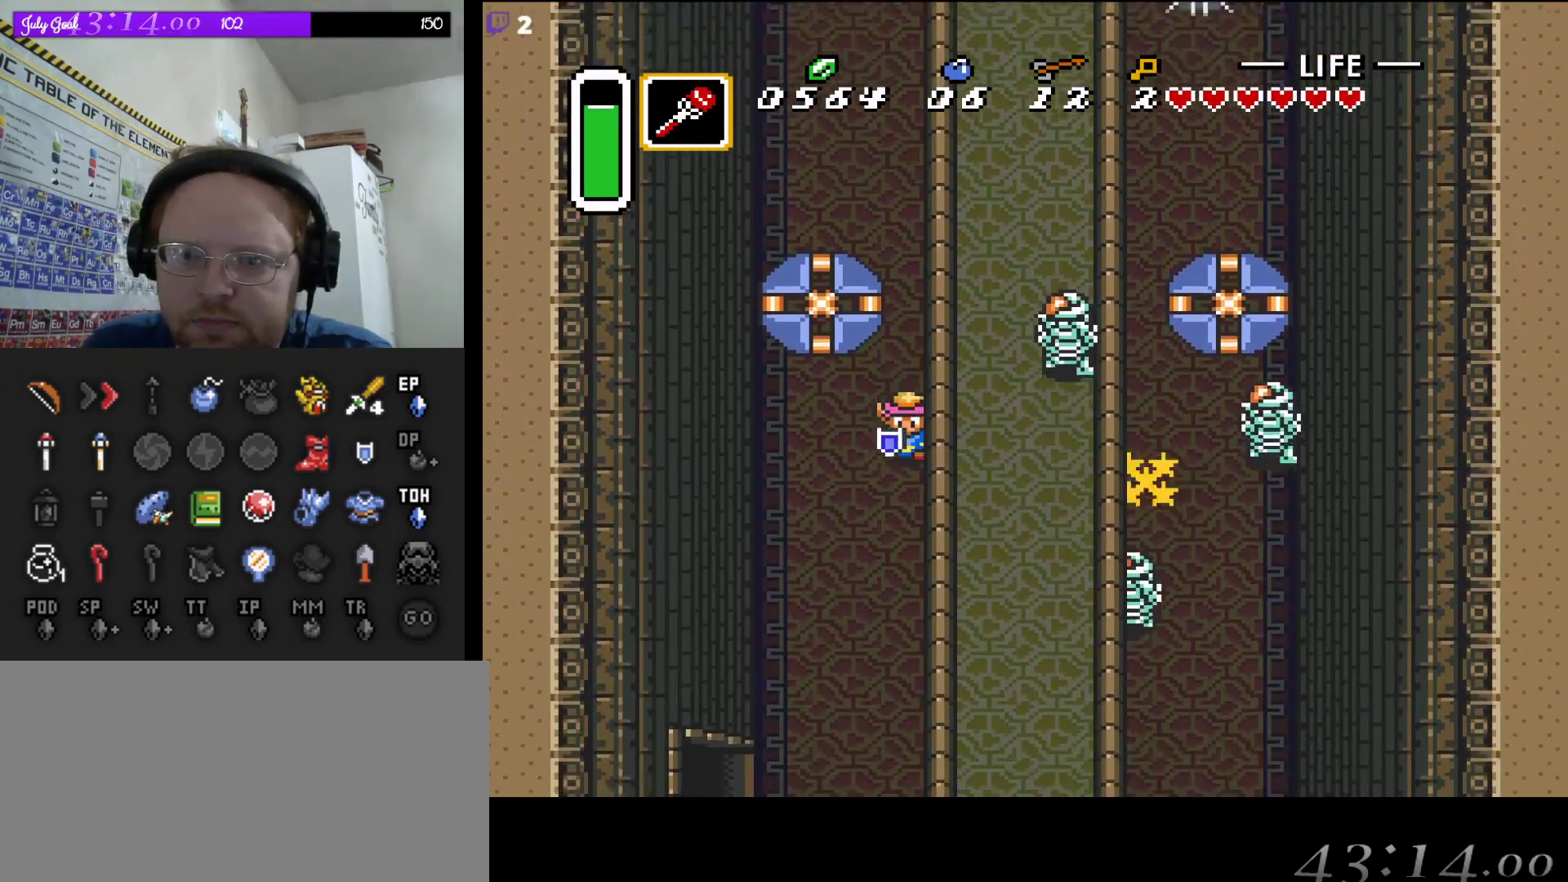
{"buttons": ["DPAD_DOWN"], "events": [[50, "DPAD_LEFT", "down"], [483, "DPAD_LEFT", "up"]]}